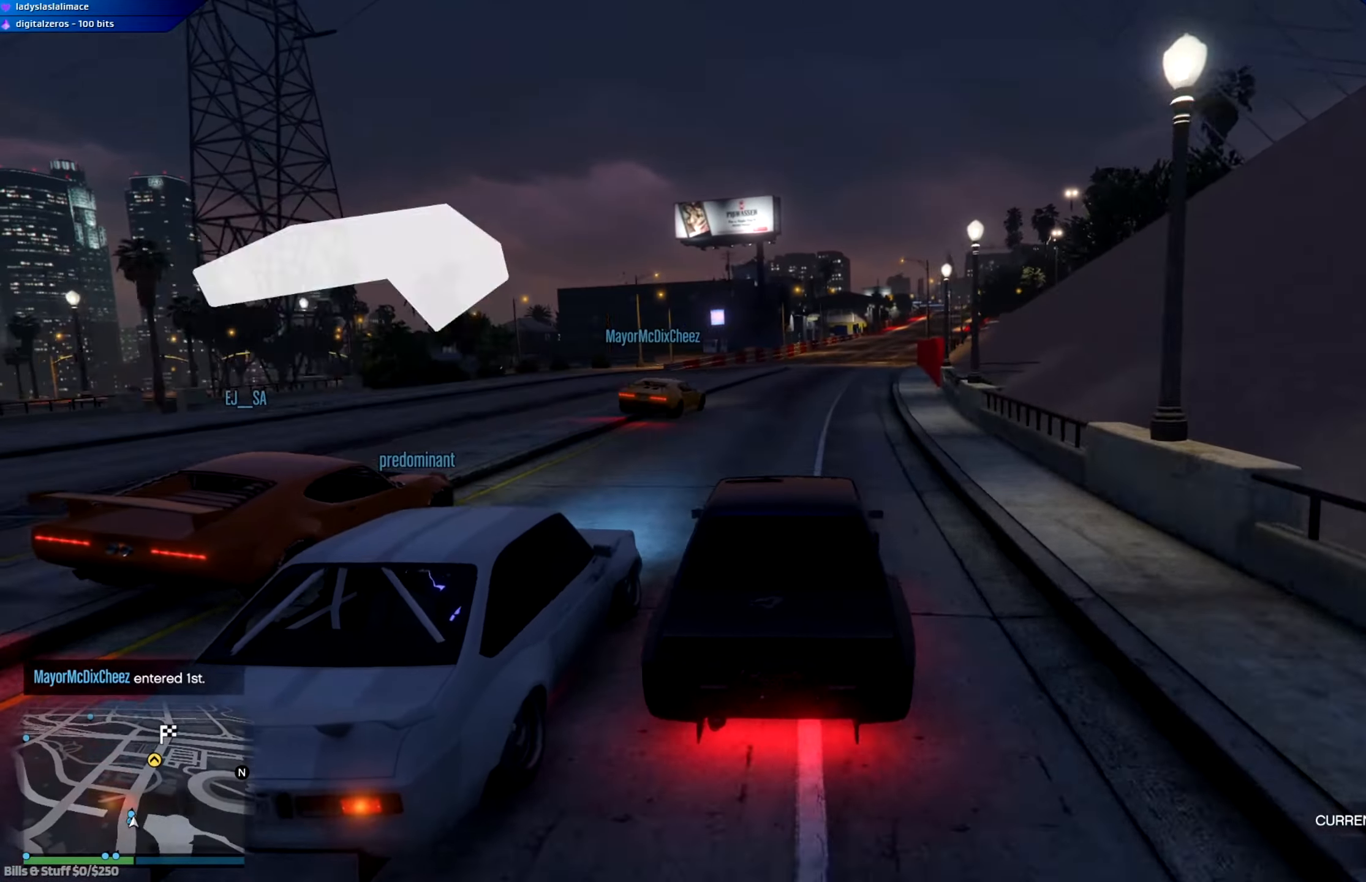
Gameplay with a controller (Xbox layout); each line is a JSON object with the inputs held at the frame after it. "events" lists button and stick changes between this image and that frame as [ms after this image, input, new state], when the widget could be followed in between.
{"buttons": ["R2"], "left_stick": "center", "right_stick": "center", "events": [[183, "left_stick", "right"], [317, "left_stick", "center"]]}
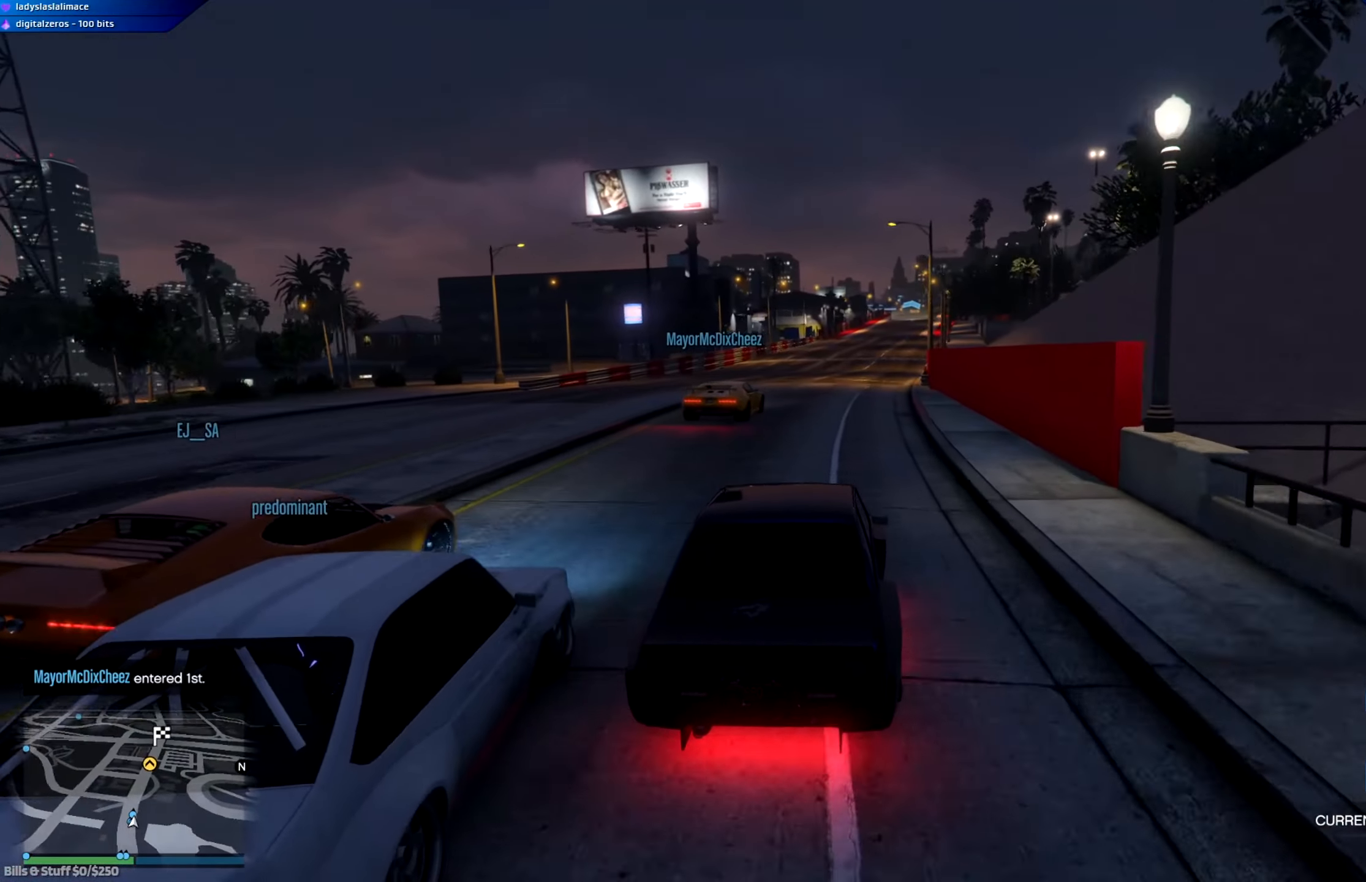
{"buttons": ["R2"], "left_stick": "center", "right_stick": "center", "events": [[67, "left_stick", "right"], [217, "left_stick", "center"]]}
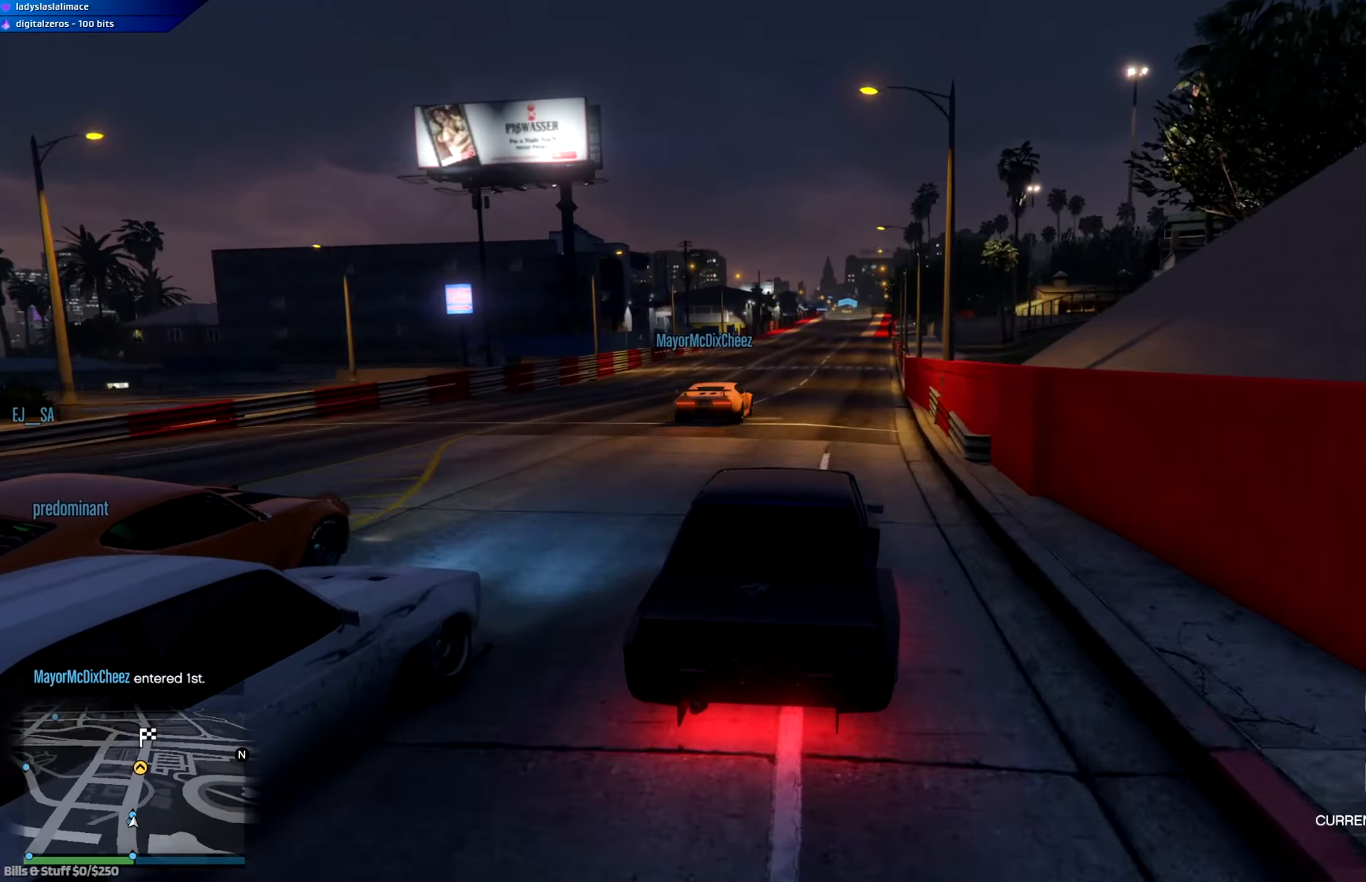
{"buttons": ["R2"], "left_stick": "center", "right_stick": "center", "events": [[133, "left_stick", "right"], [350, "left_stick", "center"]]}
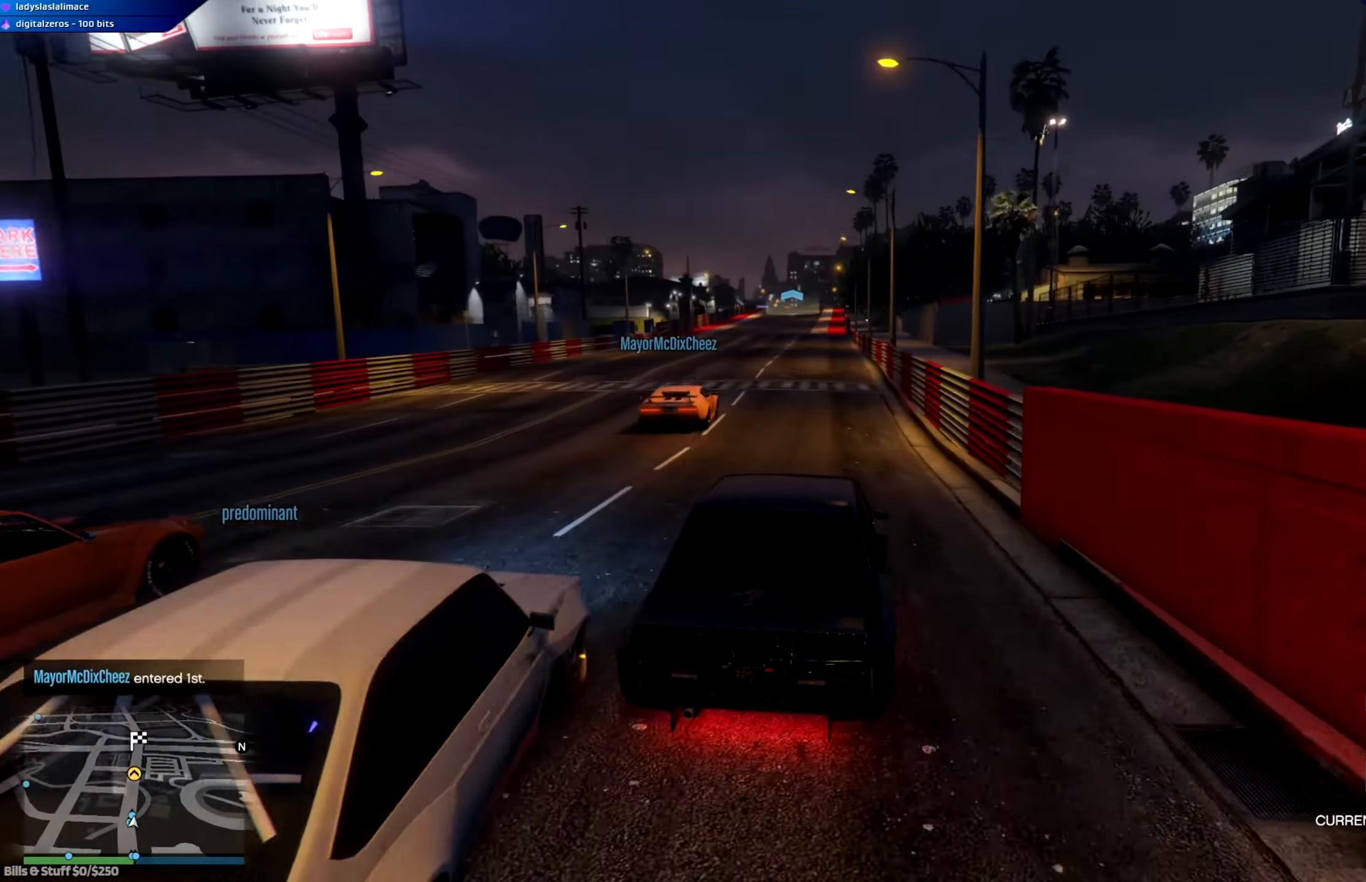
{"buttons": ["R2"], "left_stick": "left", "right_stick": "center", "events": [[151, "left_stick", "left"], [284, "left_stick", "center"], [351, "left_stick", "left"], [451, "left_stick", "center"], [501, "left_stick", "left"]]}
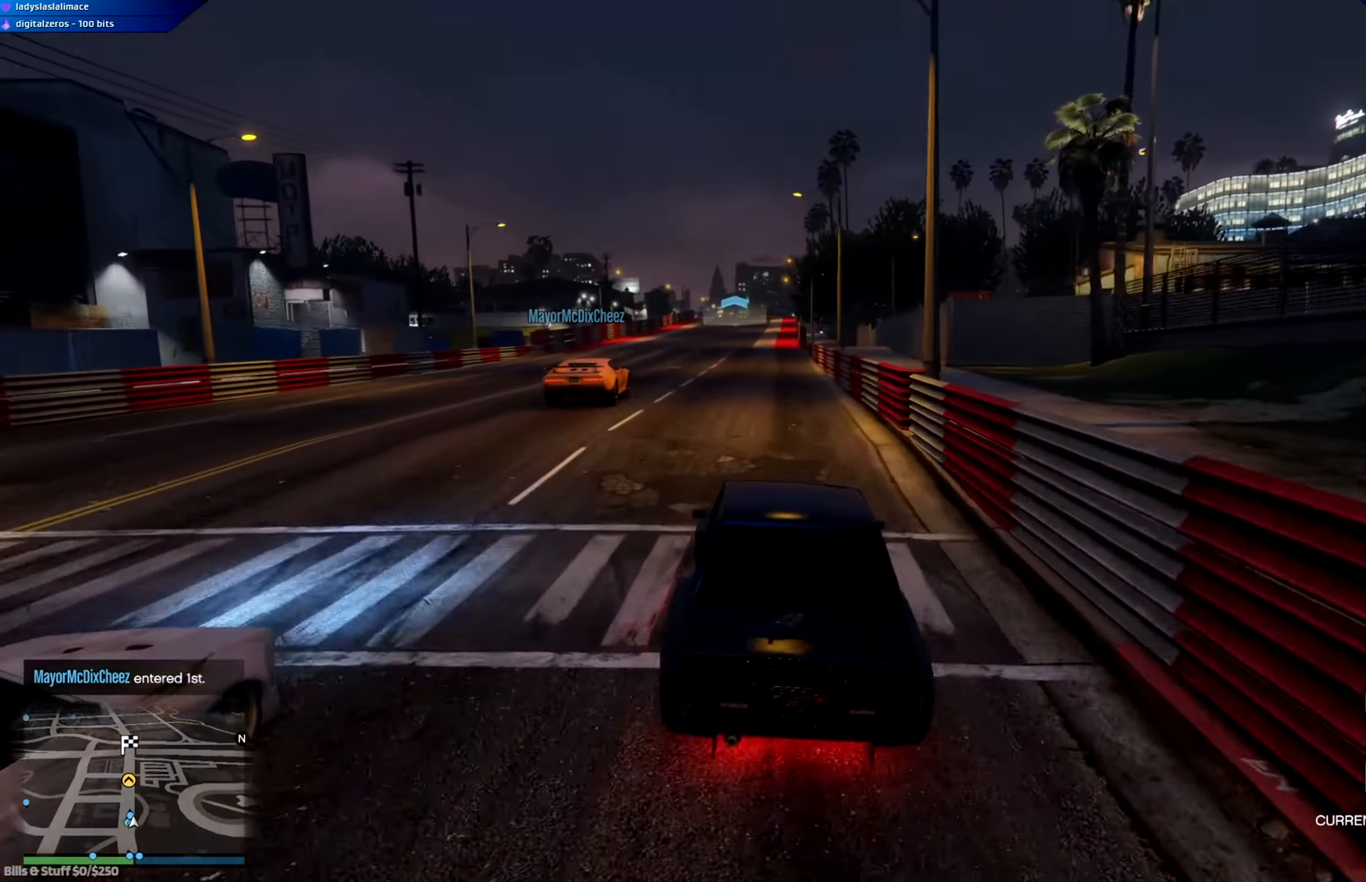
{"buttons": ["R2"], "left_stick": "center", "right_stick": "center", "events": [[33, "left_stick", "center"], [183, "left_stick", "right"], [300, "left_stick", "center"]]}
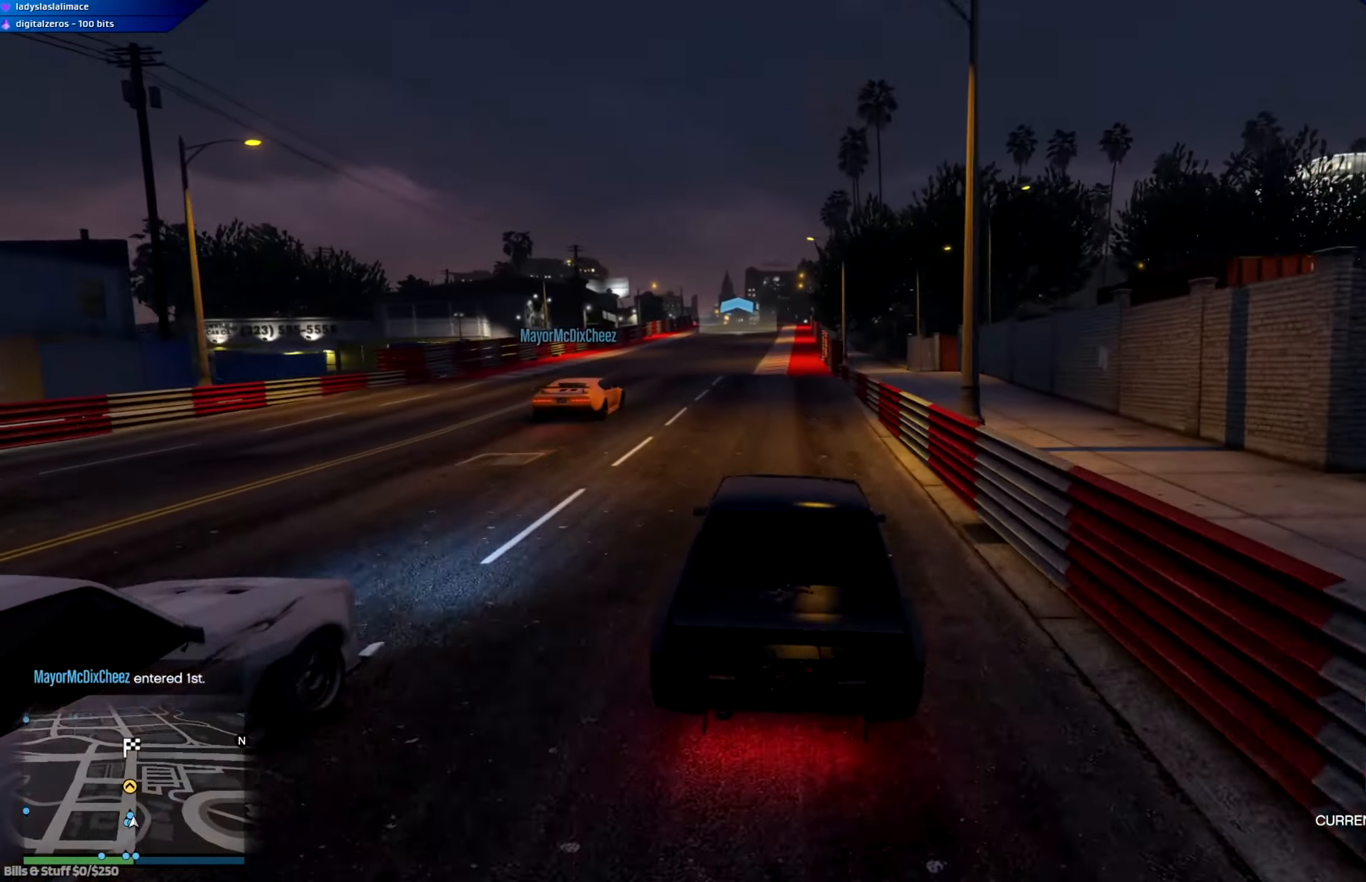
{"buttons": ["R2"], "left_stick": "center", "right_stick": "center", "events": [[101, "left_stick", "left"], [151, "left_stick", "center"], [351, "left_stick", "left"], [451, "left_stick", "center"]]}
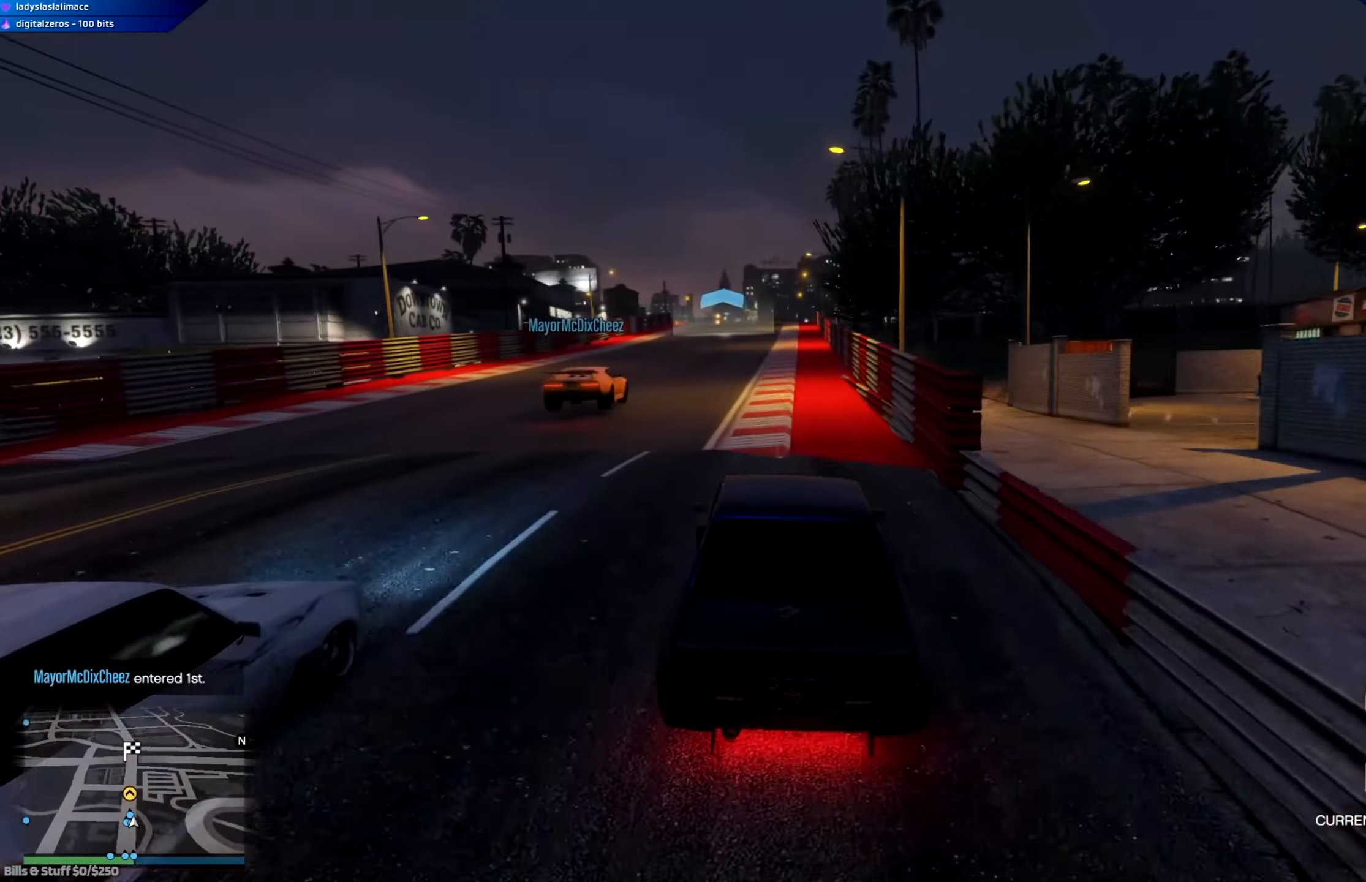
{"buttons": ["R2"], "left_stick": "center", "right_stick": "center", "events": [[384, "left_stick", "left"], [434, "left_stick", "center"]]}
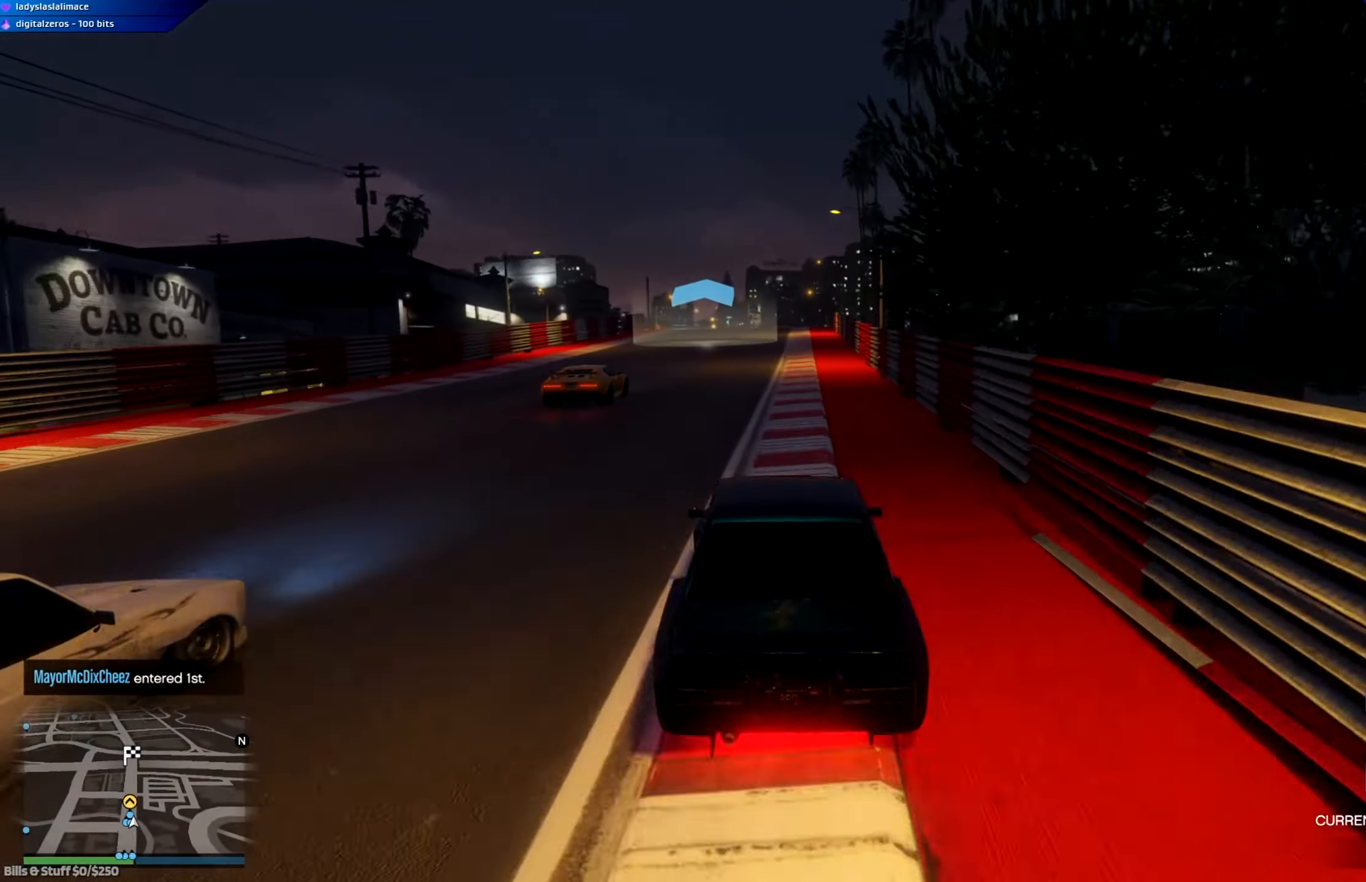
{"buttons": ["R2"], "left_stick": "center", "right_stick": "center", "events": [[401, "left_stick", "right"], [501, "left_stick", "center"]]}
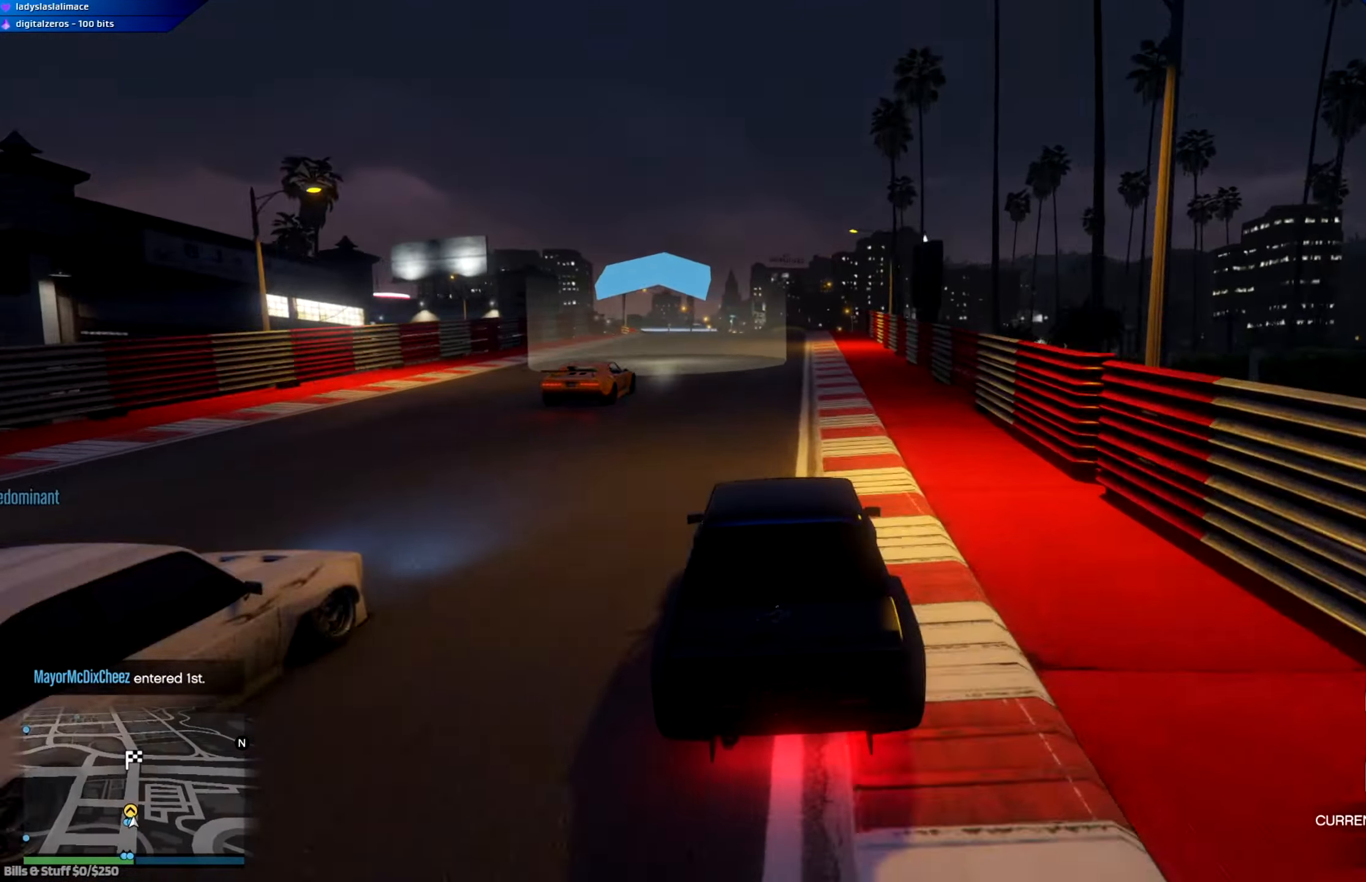
{"buttons": ["R2"], "left_stick": "right", "right_stick": "center", "events": [[451, "left_stick", "right"]]}
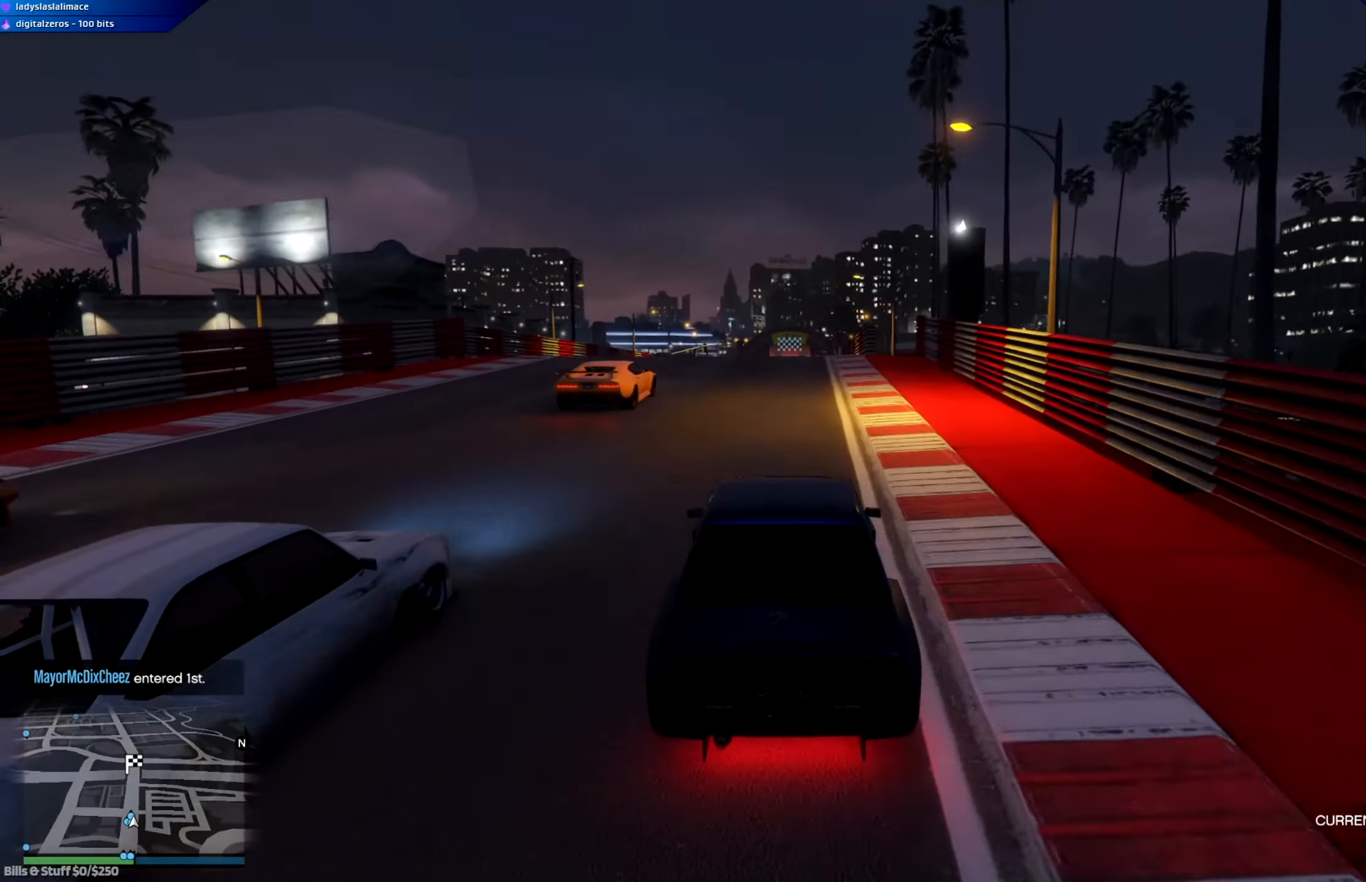
{"buttons": ["R2"], "left_stick": "center", "right_stick": "center", "events": [[66, "left_stick", "center"]]}
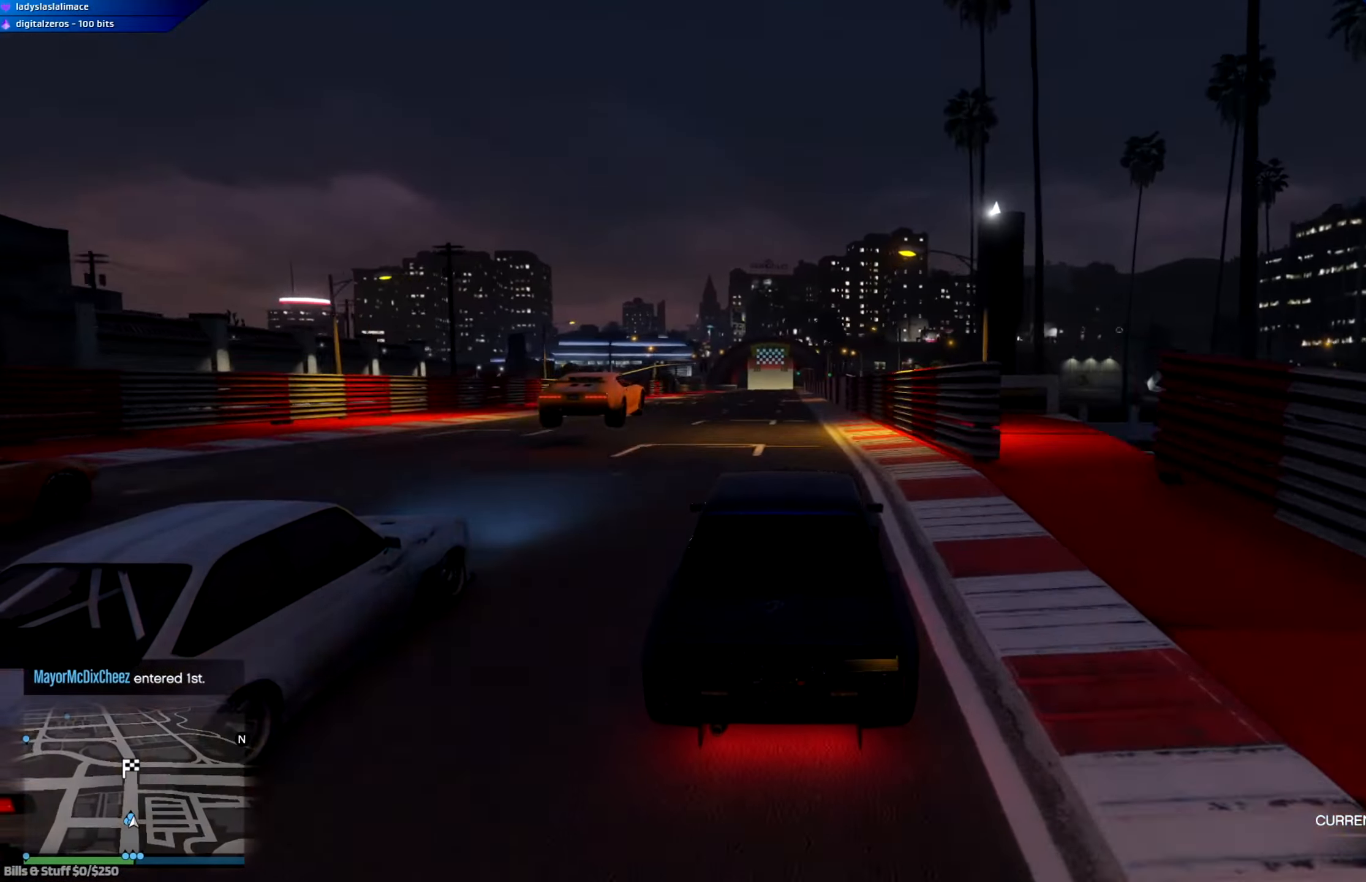
{"buttons": ["R2"], "left_stick": "down", "right_stick": "center", "events": [[84, "left_stick", "down"]]}
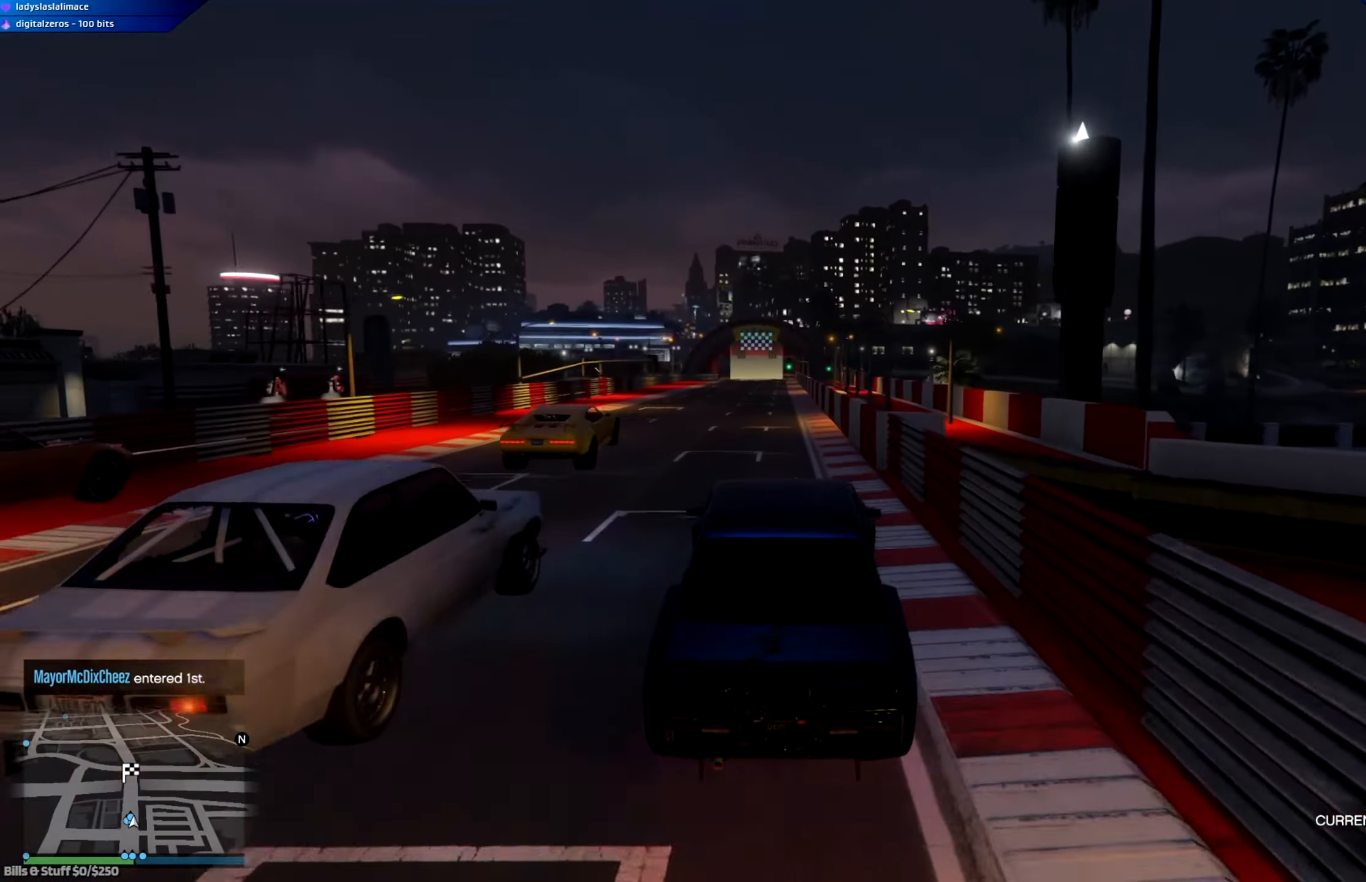
{"buttons": ["R2"], "left_stick": "center", "right_stick": "center", "events": [[467, "left_stick", "center"]]}
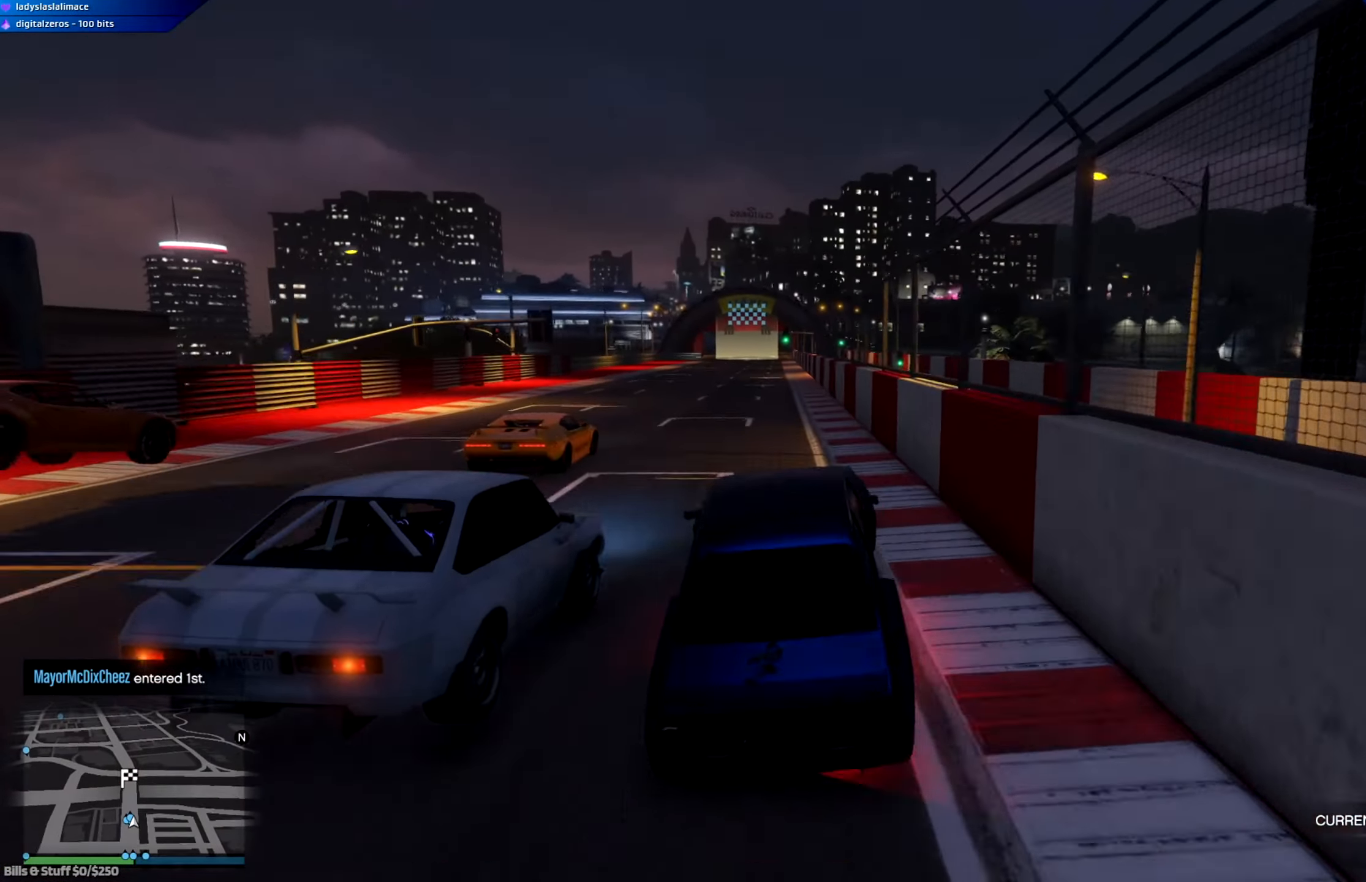
{"buttons": ["R2"], "left_stick": "center", "right_stick": "center", "events": [[201, "left_stick", "left"], [317, "left_stick", "center"]]}
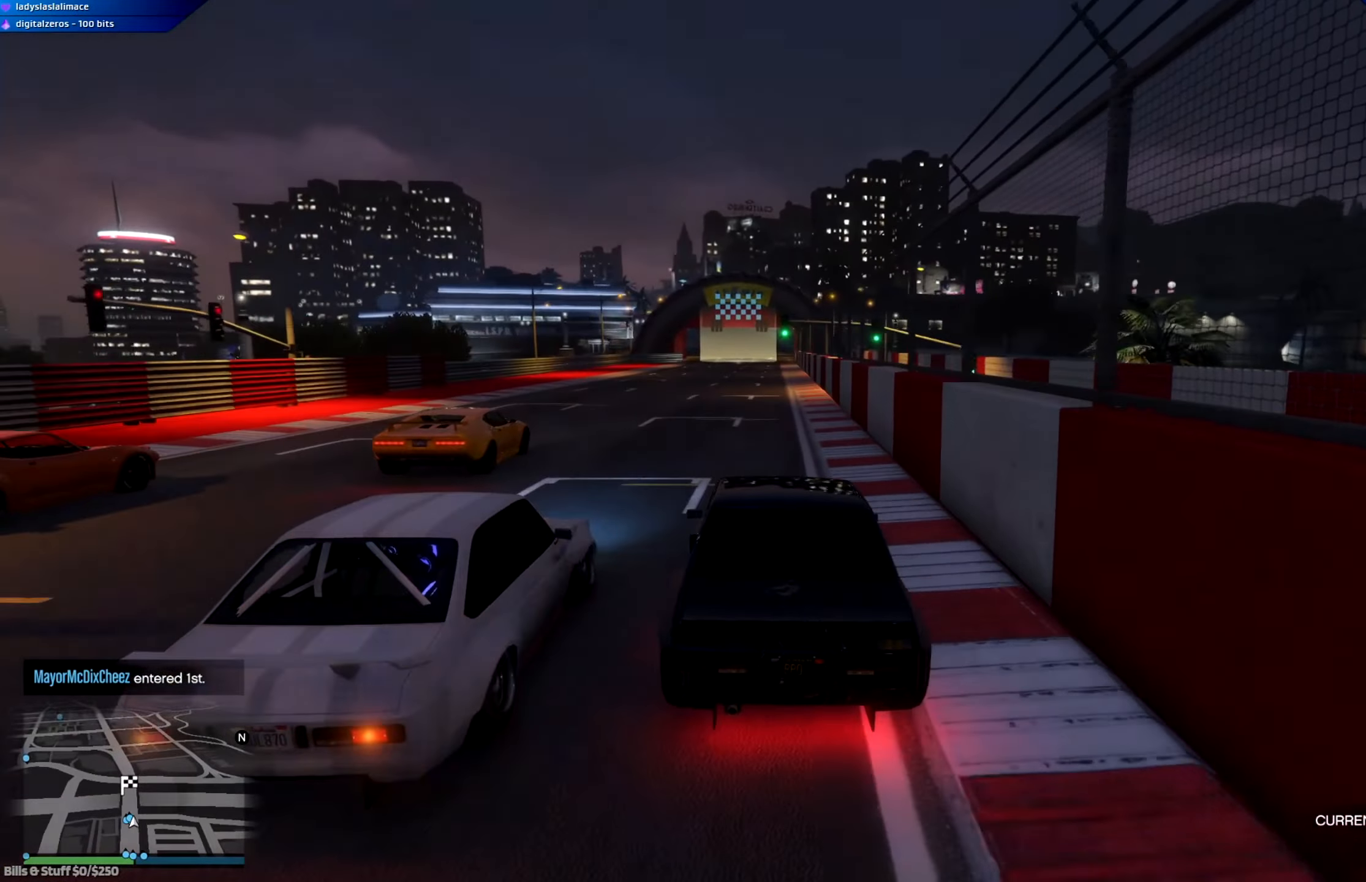
{"buttons": ["R2"], "left_stick": "center", "right_stick": "center", "events": [[267, "left_stick", "left"], [350, "left_stick", "center"]]}
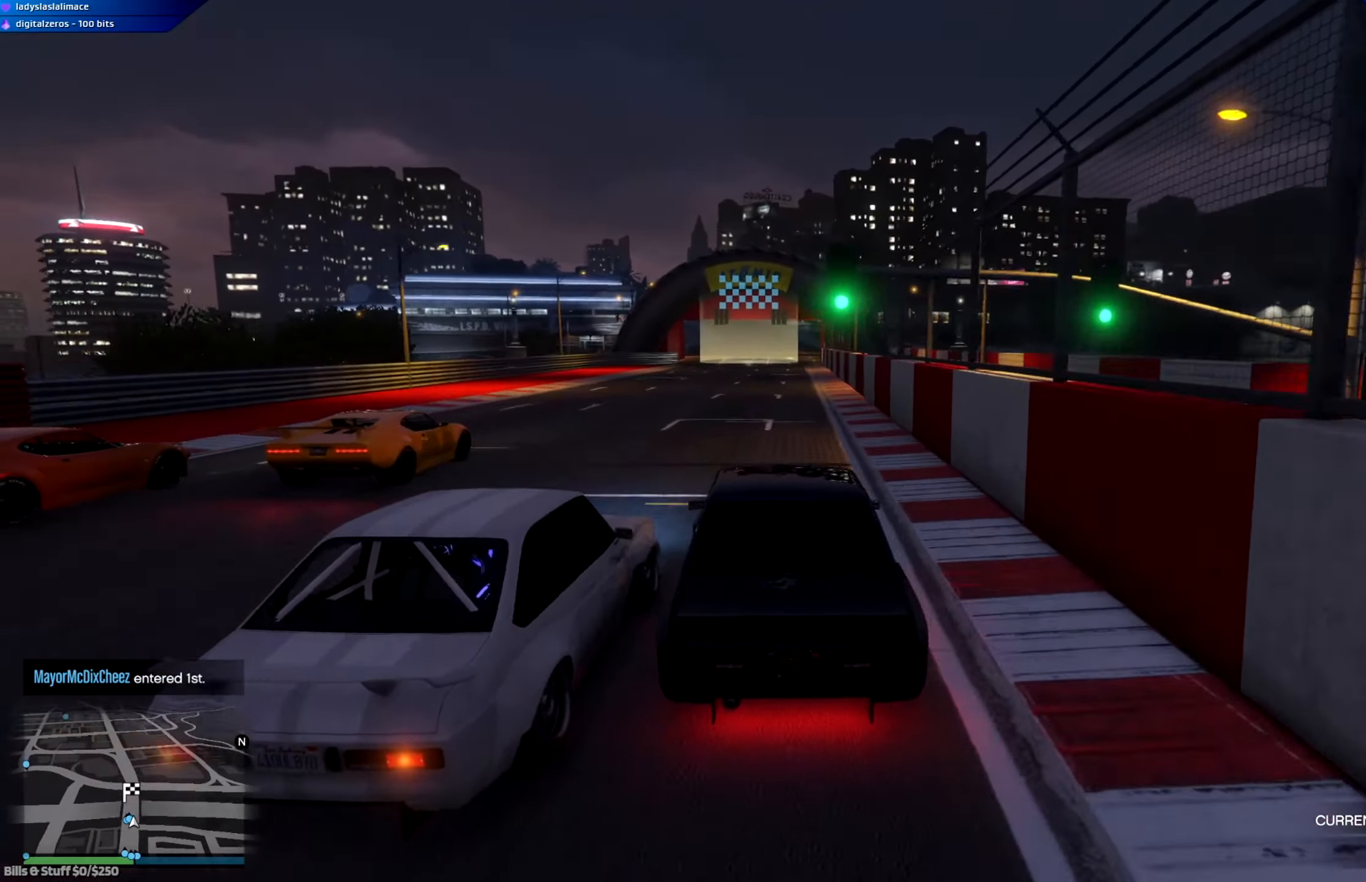
{"buttons": ["R2"], "left_stick": "center", "right_stick": "center", "events": [[67, "left_stick", "right"], [167, "left_stick", "center"]]}
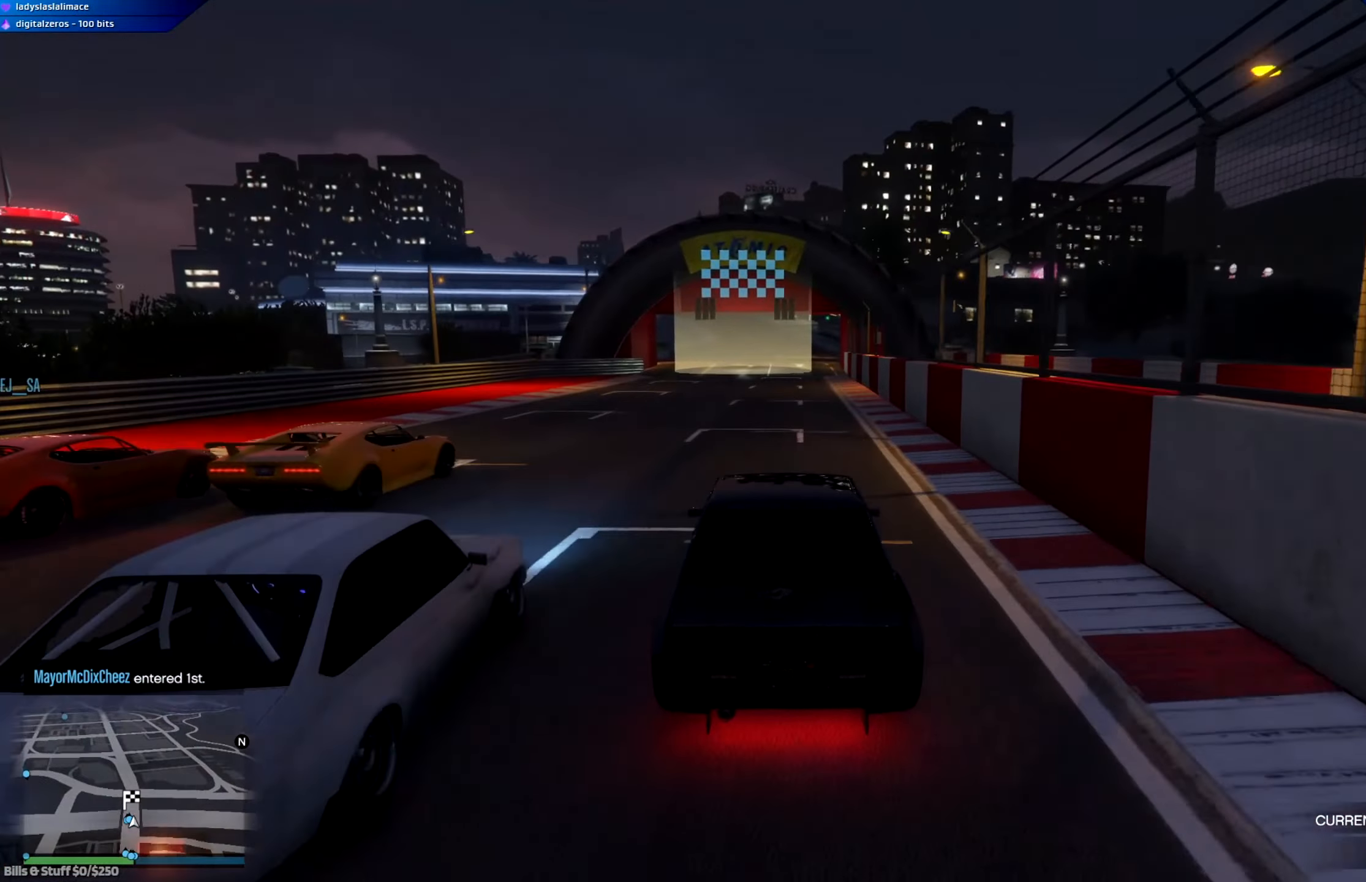
{"buttons": ["R2"], "left_stick": "center", "right_stick": "center", "events": [[50, "left_stick", "left"], [167, "left_stick", "center"]]}
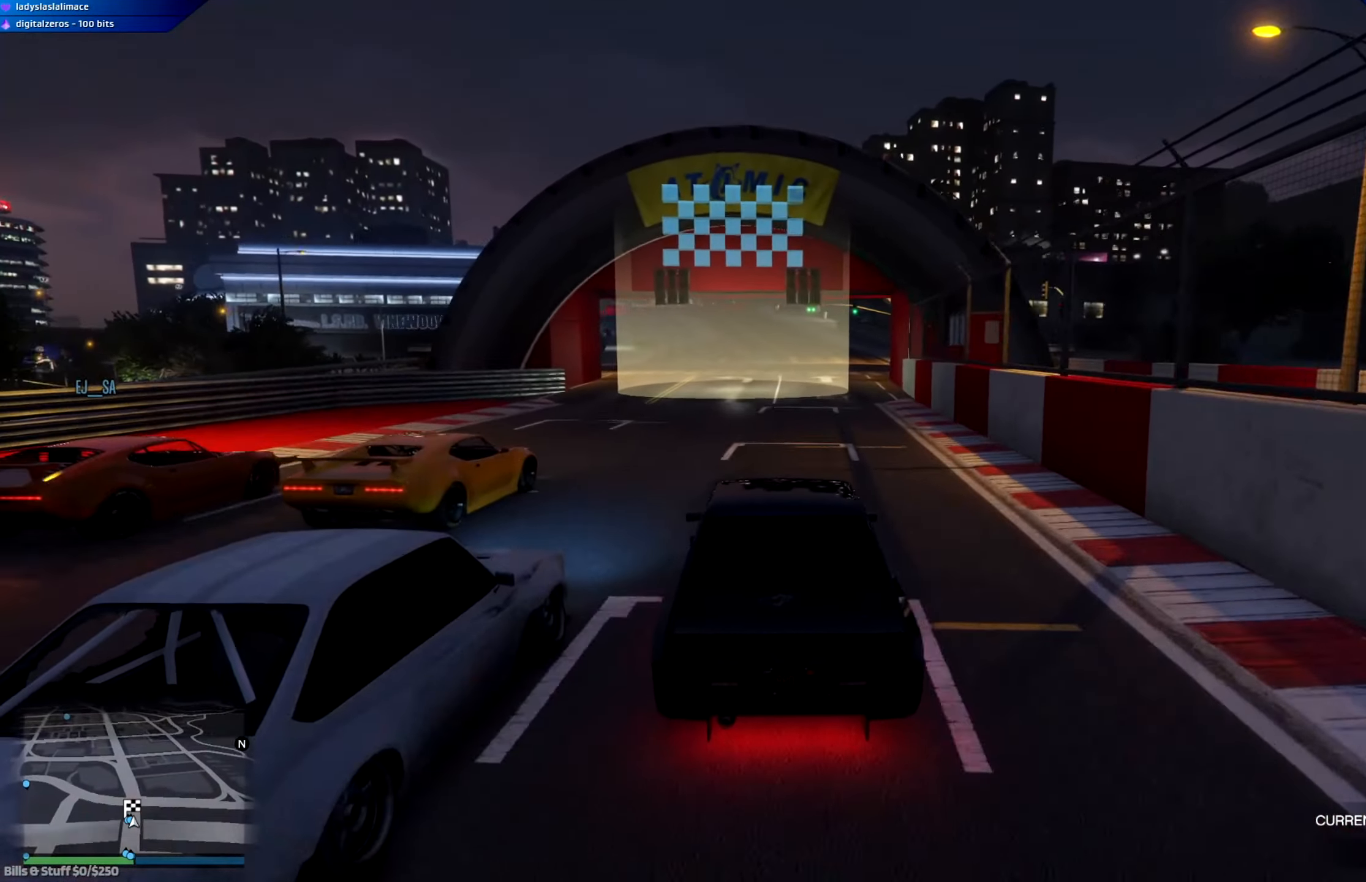
{"buttons": ["R2"], "left_stick": "center", "right_stick": "center", "events": [[251, "left_stick", "right"], [401, "left_stick", "center"]]}
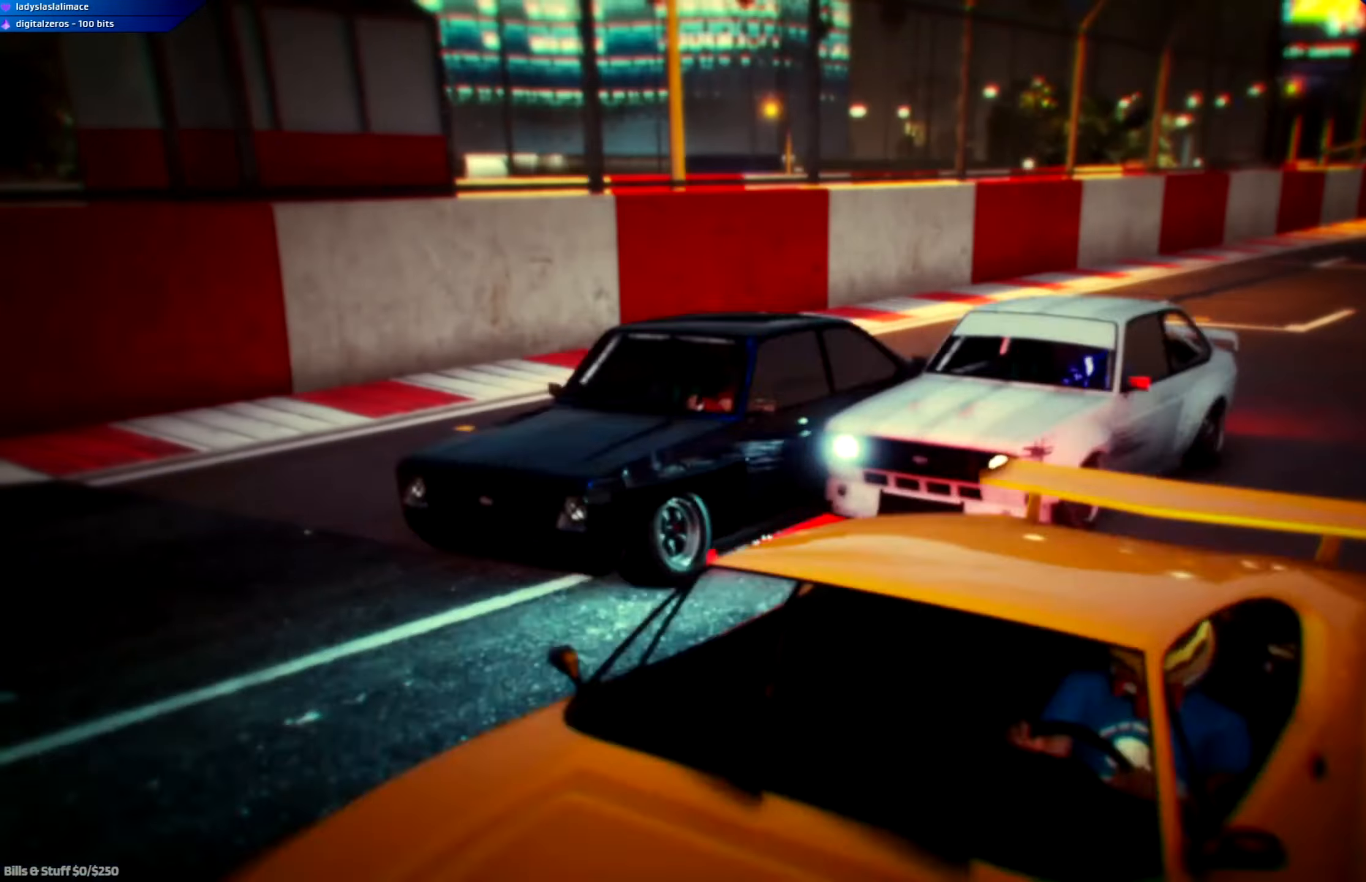
{"buttons": ["R2"], "left_stick": "center", "right_stick": "center", "events": []}
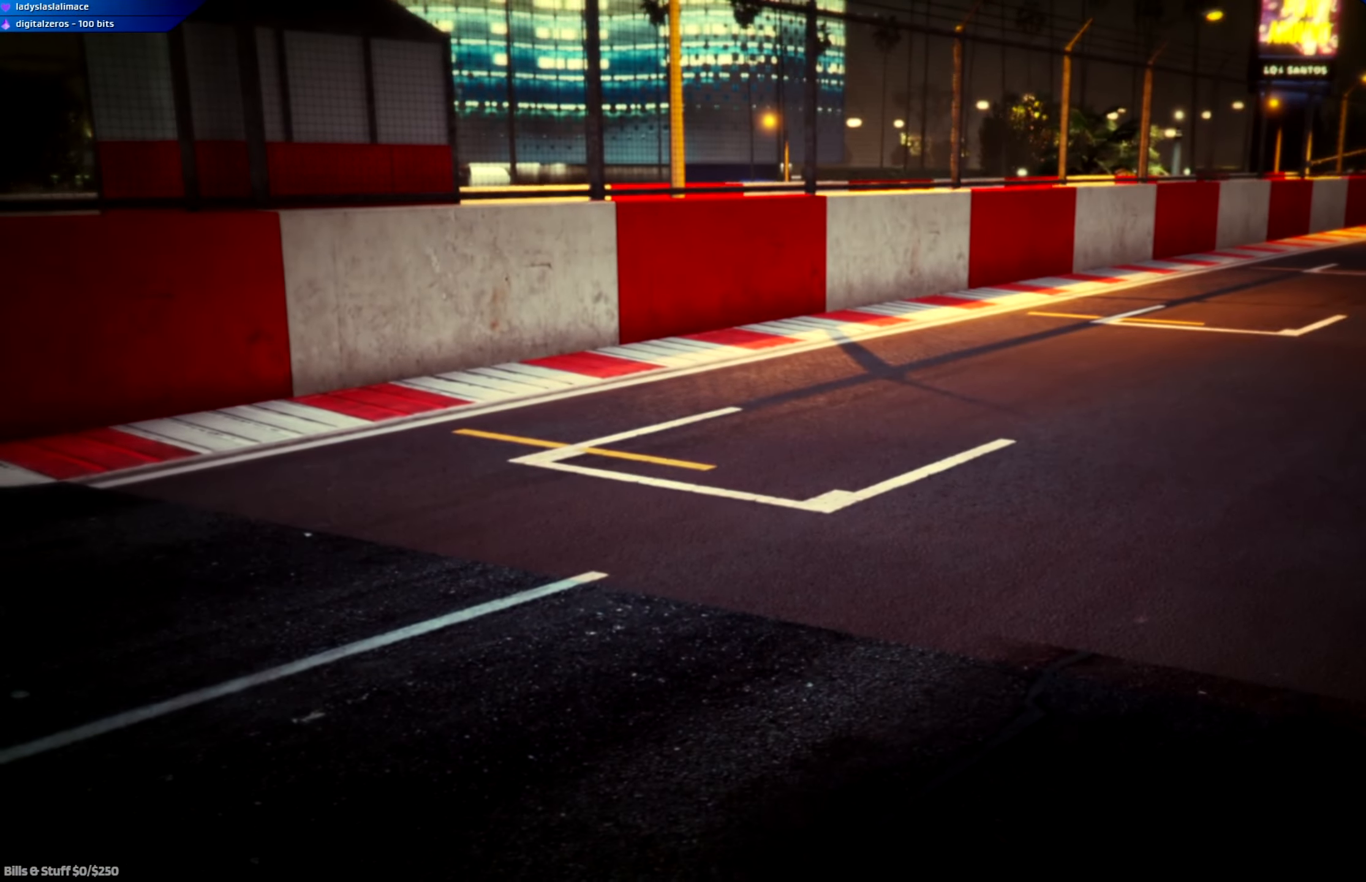
{"buttons": [], "left_stick": "center", "right_stick": "center", "events": [[334, "R2", "up"]]}
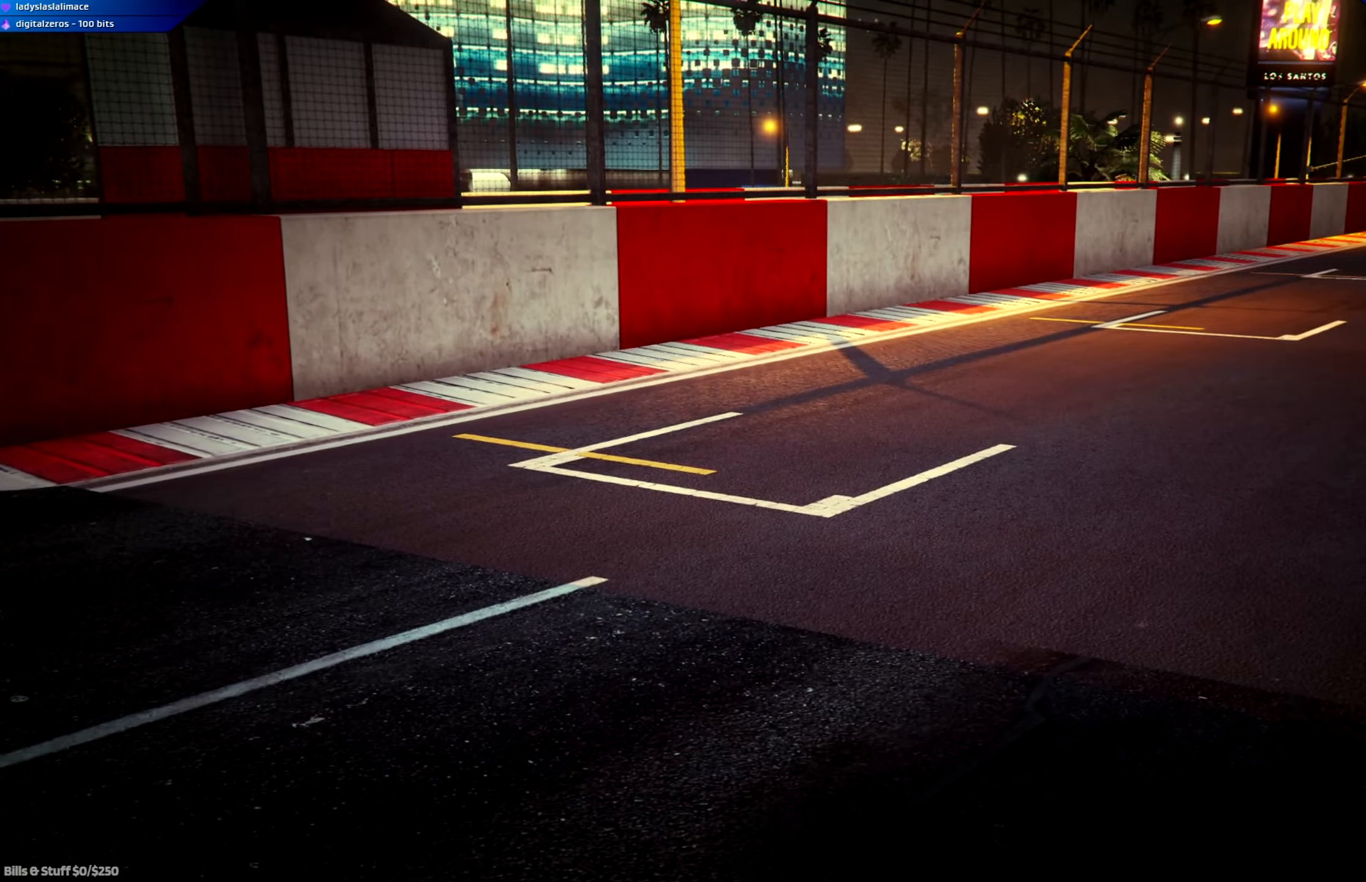
{"buttons": [], "left_stick": "center", "right_stick": "center", "events": []}
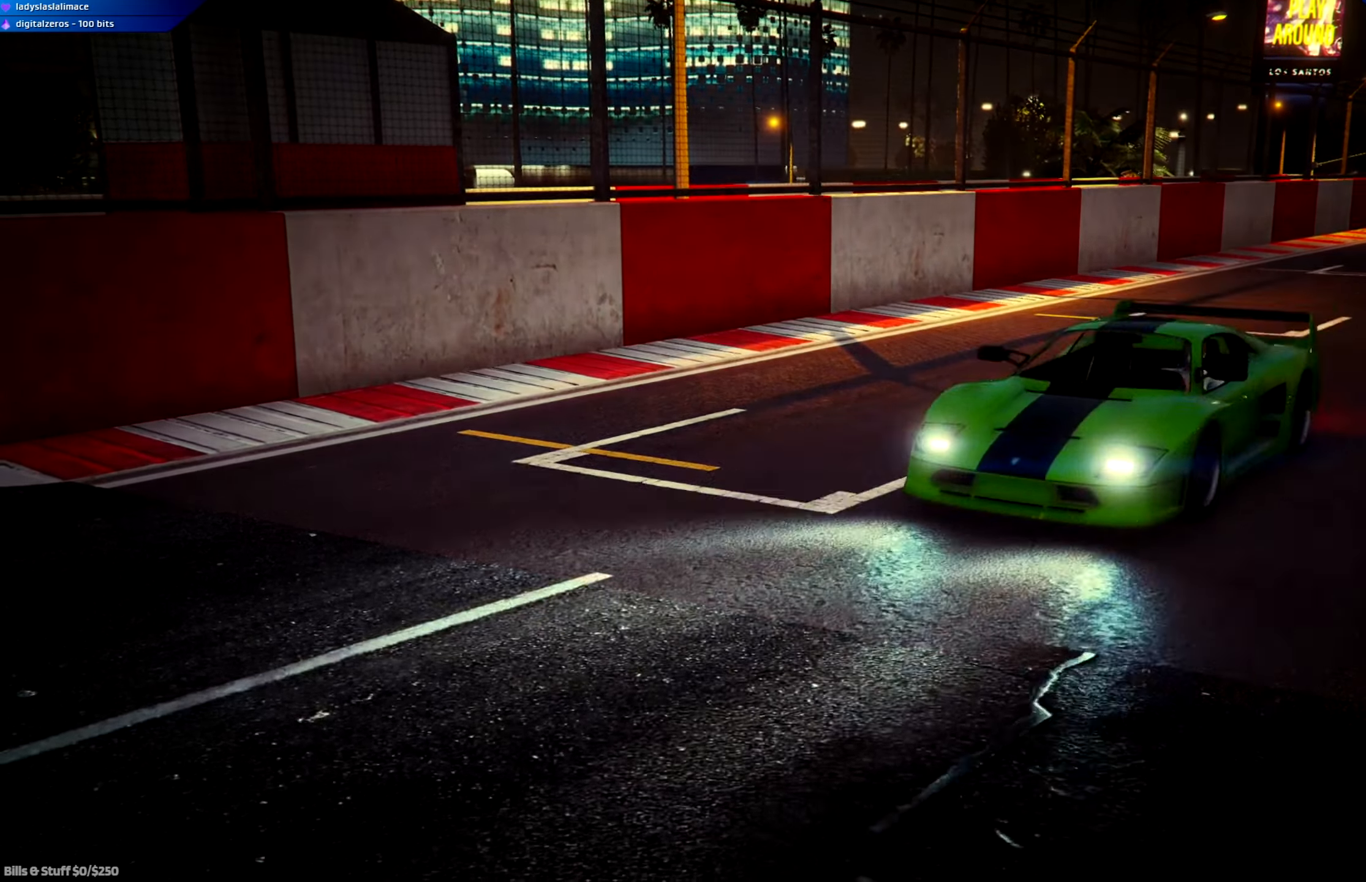
{"buttons": [], "left_stick": "center", "right_stick": "center", "events": []}
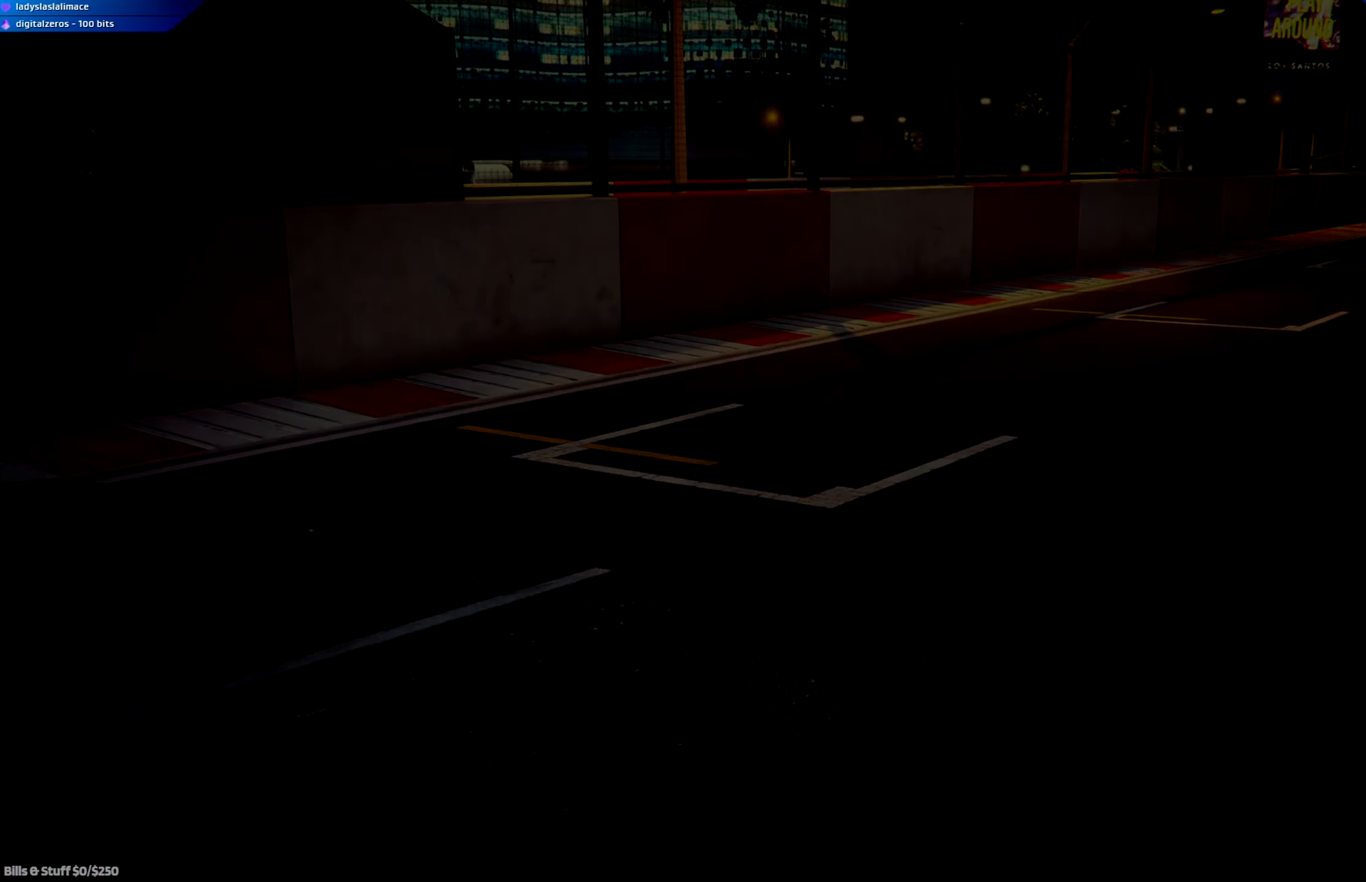
{"buttons": ["R2"], "left_stick": "center", "right_stick": "center", "events": [[501, "R2", "down"]]}
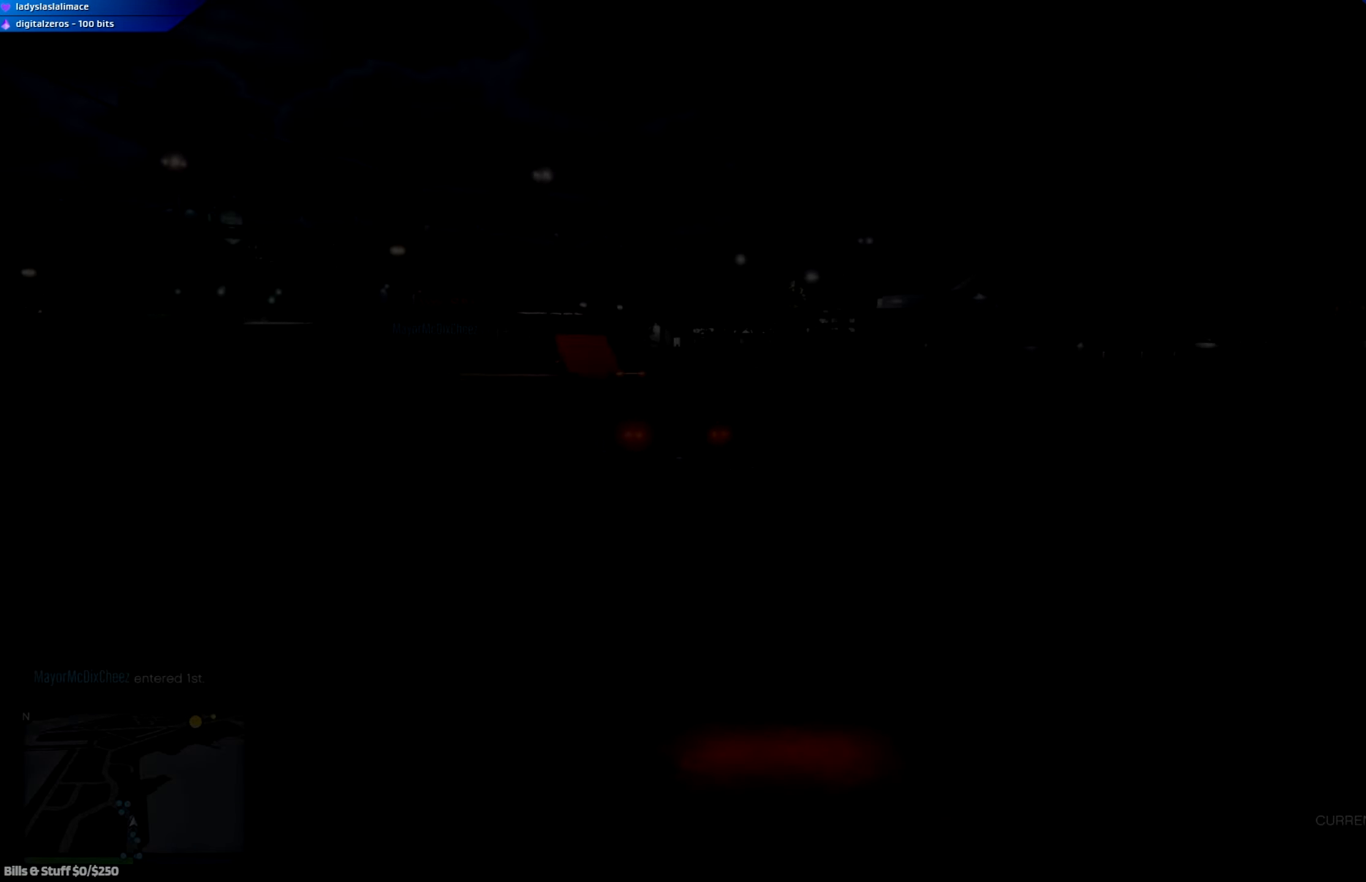
{"buttons": ["R2"], "left_stick": "center", "right_stick": "center", "events": [[167, "left_stick", "left"], [317, "left_stick", "center"]]}
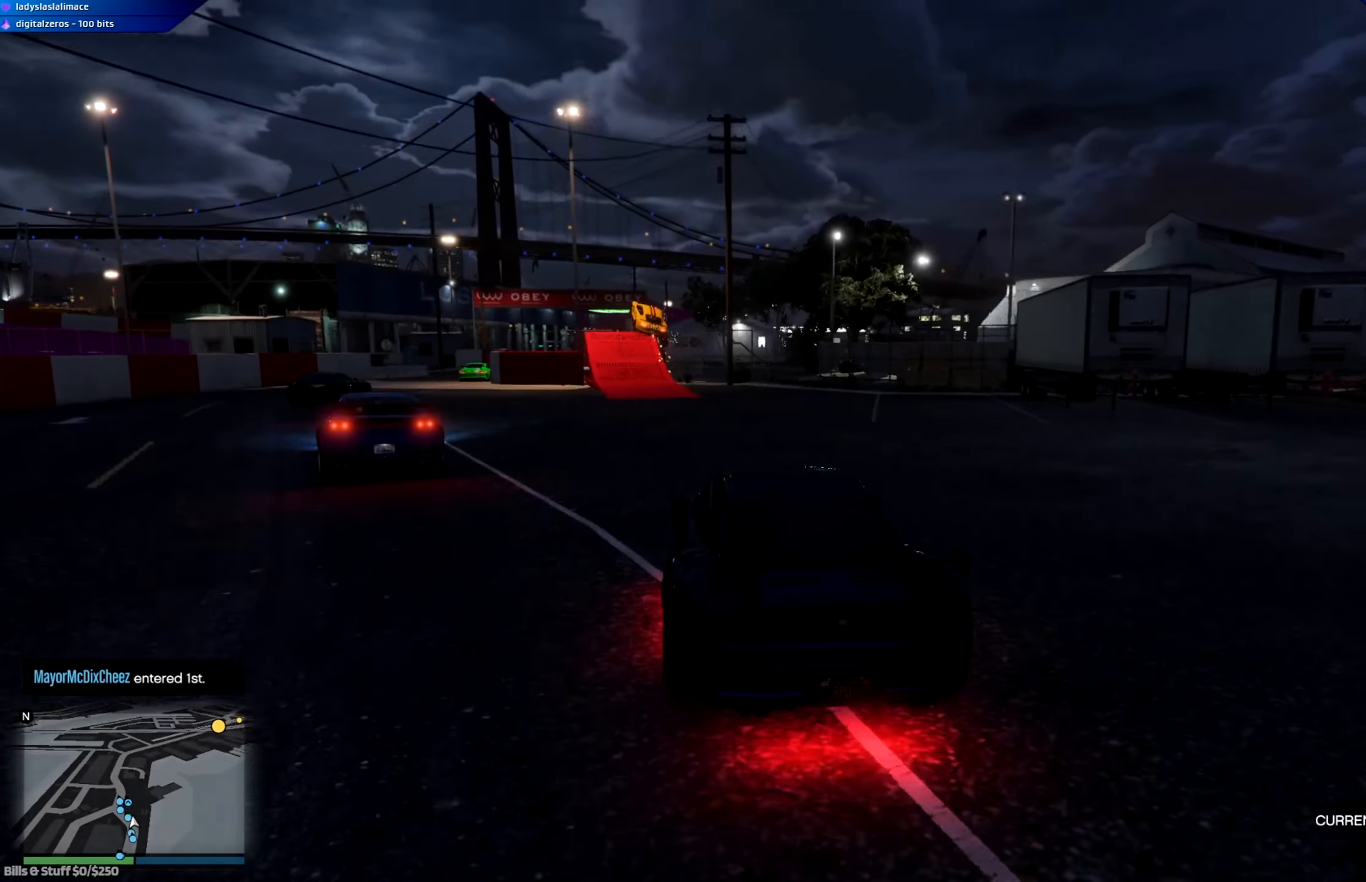
{"buttons": ["R2"], "left_stick": "center", "right_stick": "center", "events": [[150, "left_stick", "up-left"], [317, "left_stick", "center"]]}
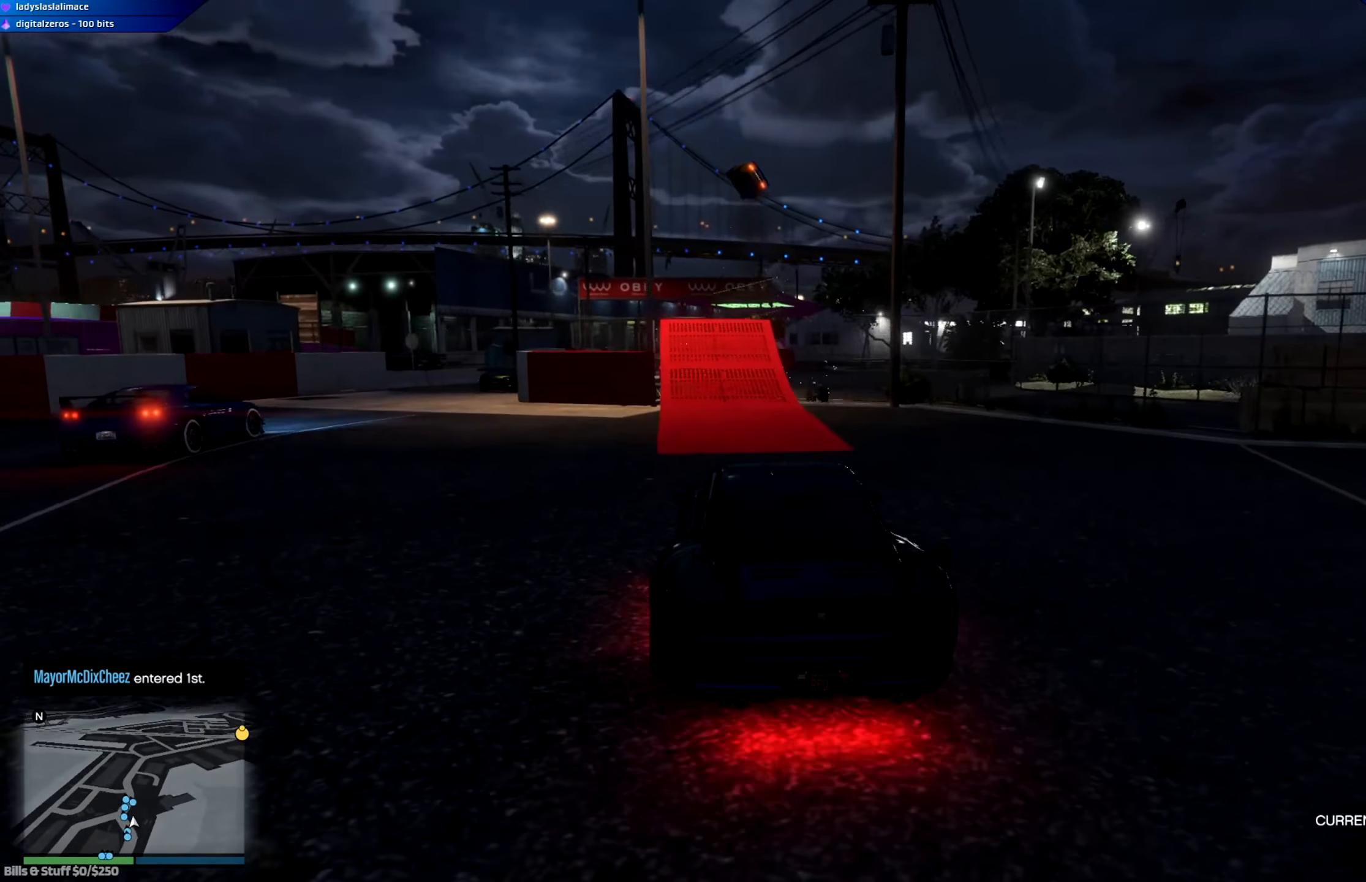
{"buttons": ["R2"], "left_stick": "center", "right_stick": "center", "events": []}
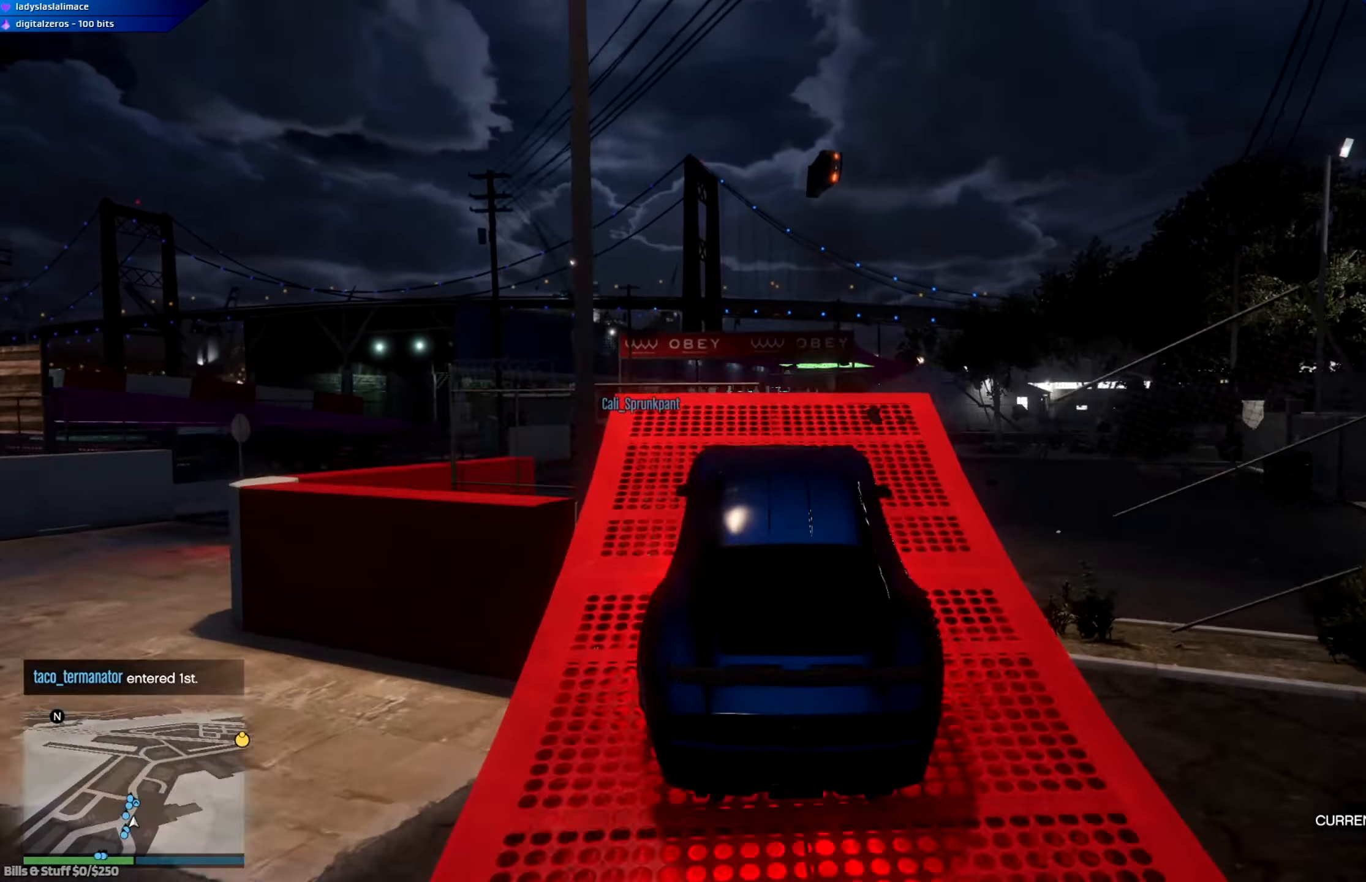
{"buttons": ["R2"], "left_stick": "center", "right_stick": "center", "events": [[67, "left_stick", "down"], [334, "left_stick", "center"]]}
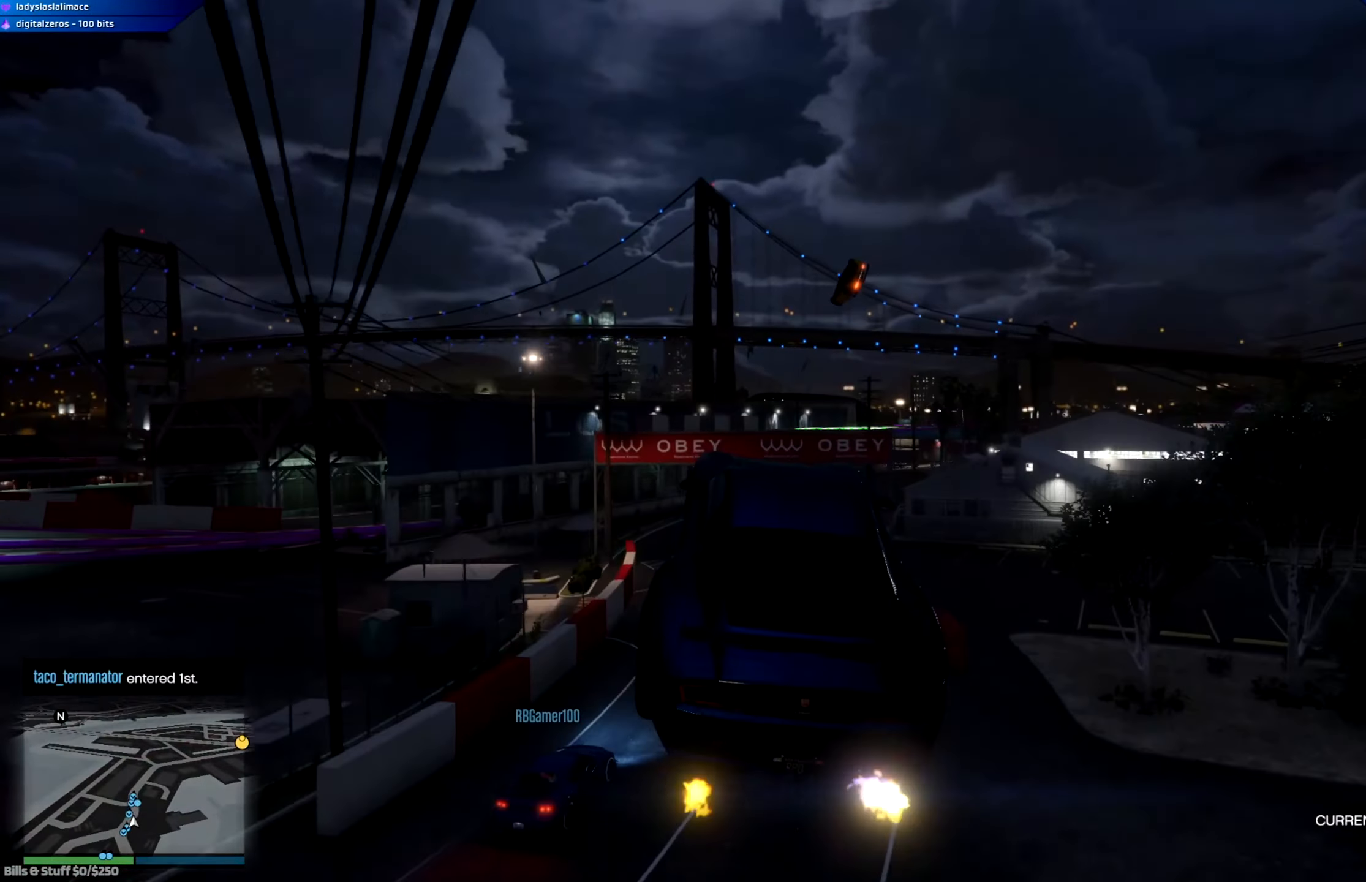
{"buttons": [], "left_stick": "down-left", "right_stick": "center", "events": [[83, "R2", "up"], [317, "left_stick", "down-left"]]}
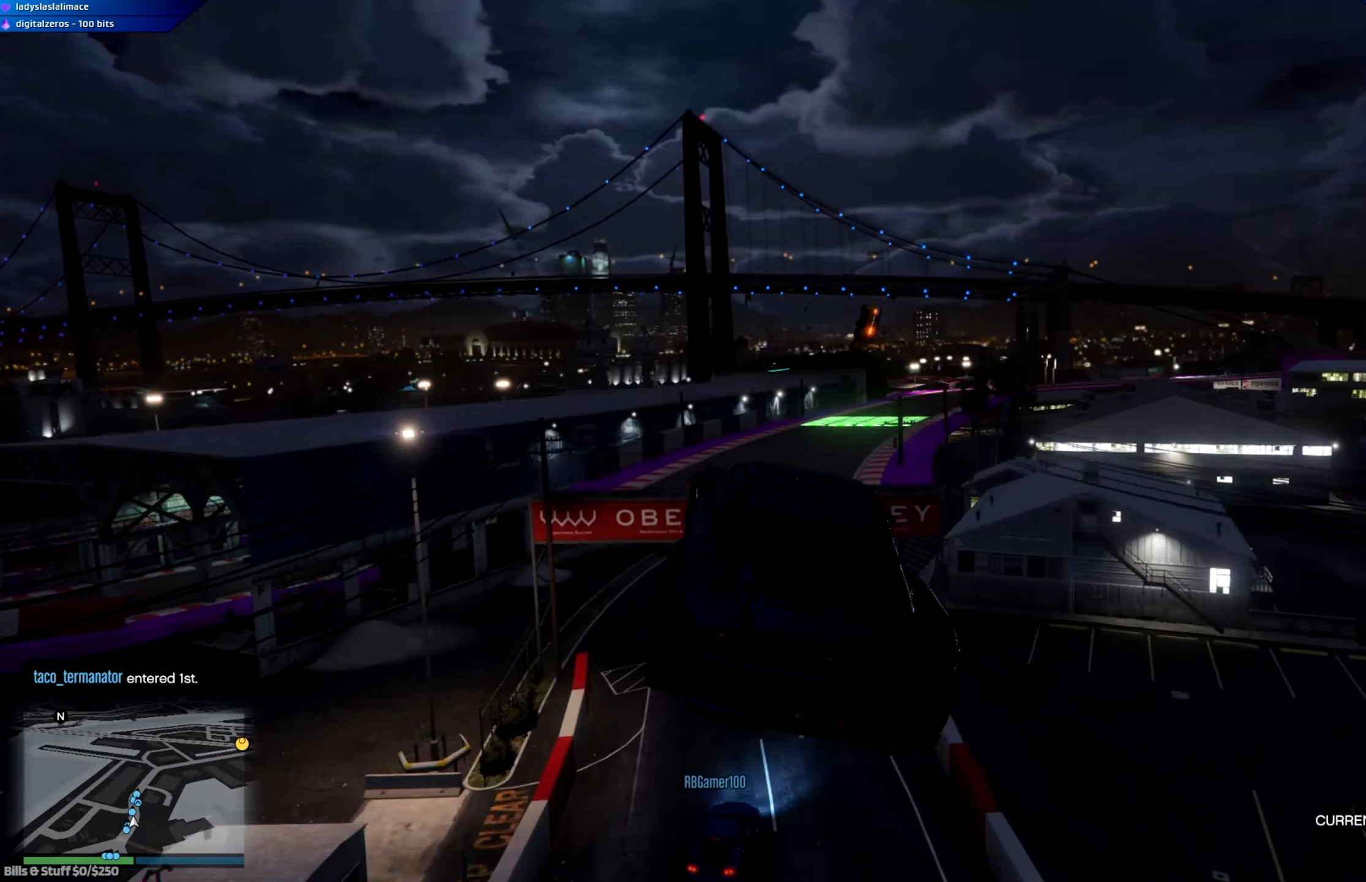
{"buttons": [], "left_stick": "left", "right_stick": "center", "events": [[34, "left_stick", "center"], [184, "left_stick", "left"], [351, "left_stick", "center"], [417, "left_stick", "left"]]}
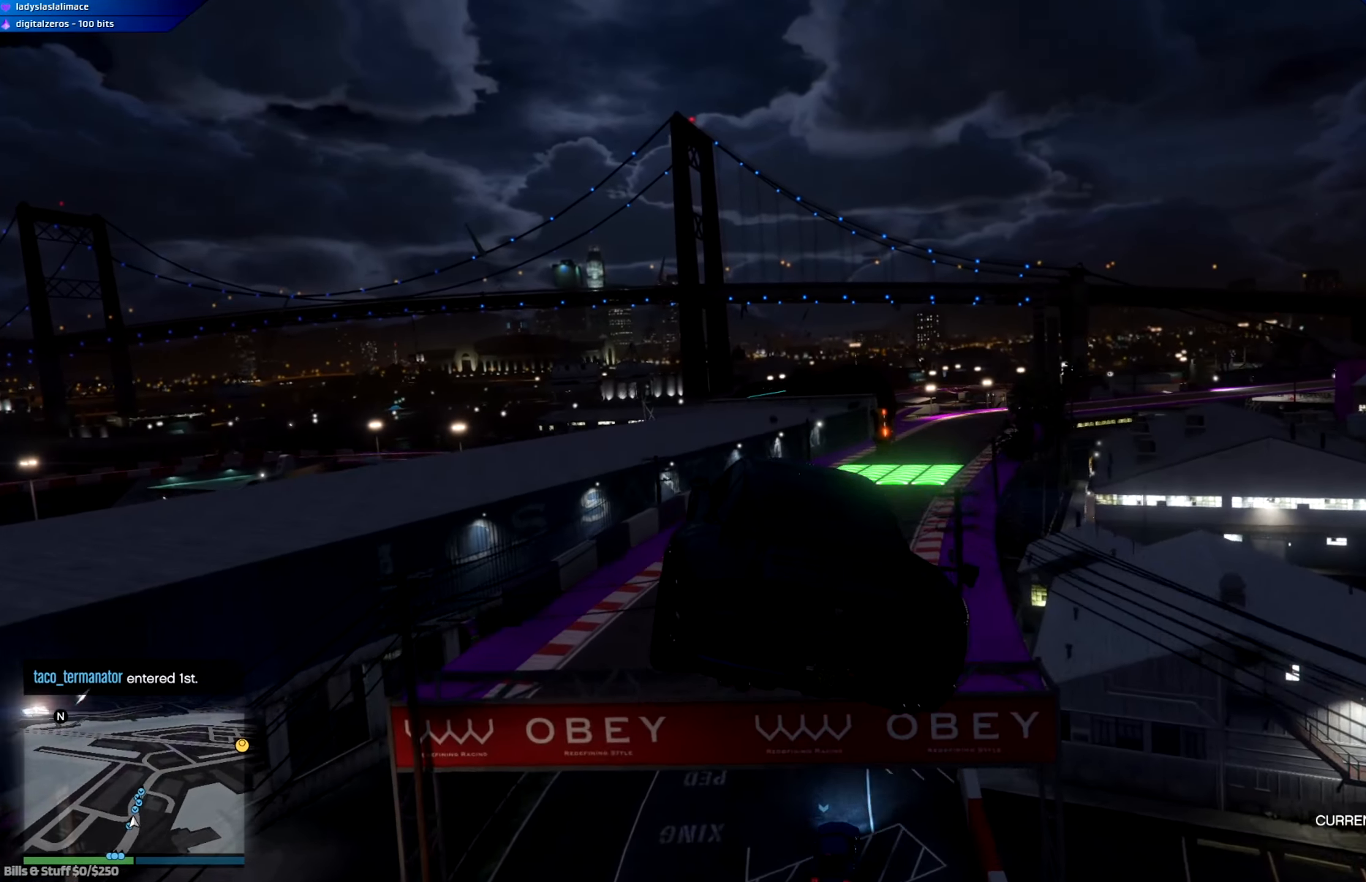
{"buttons": [], "left_stick": "down-left", "right_stick": "center", "events": [[100, "left_stick", "center"], [399, "left_stick", "down-left"]]}
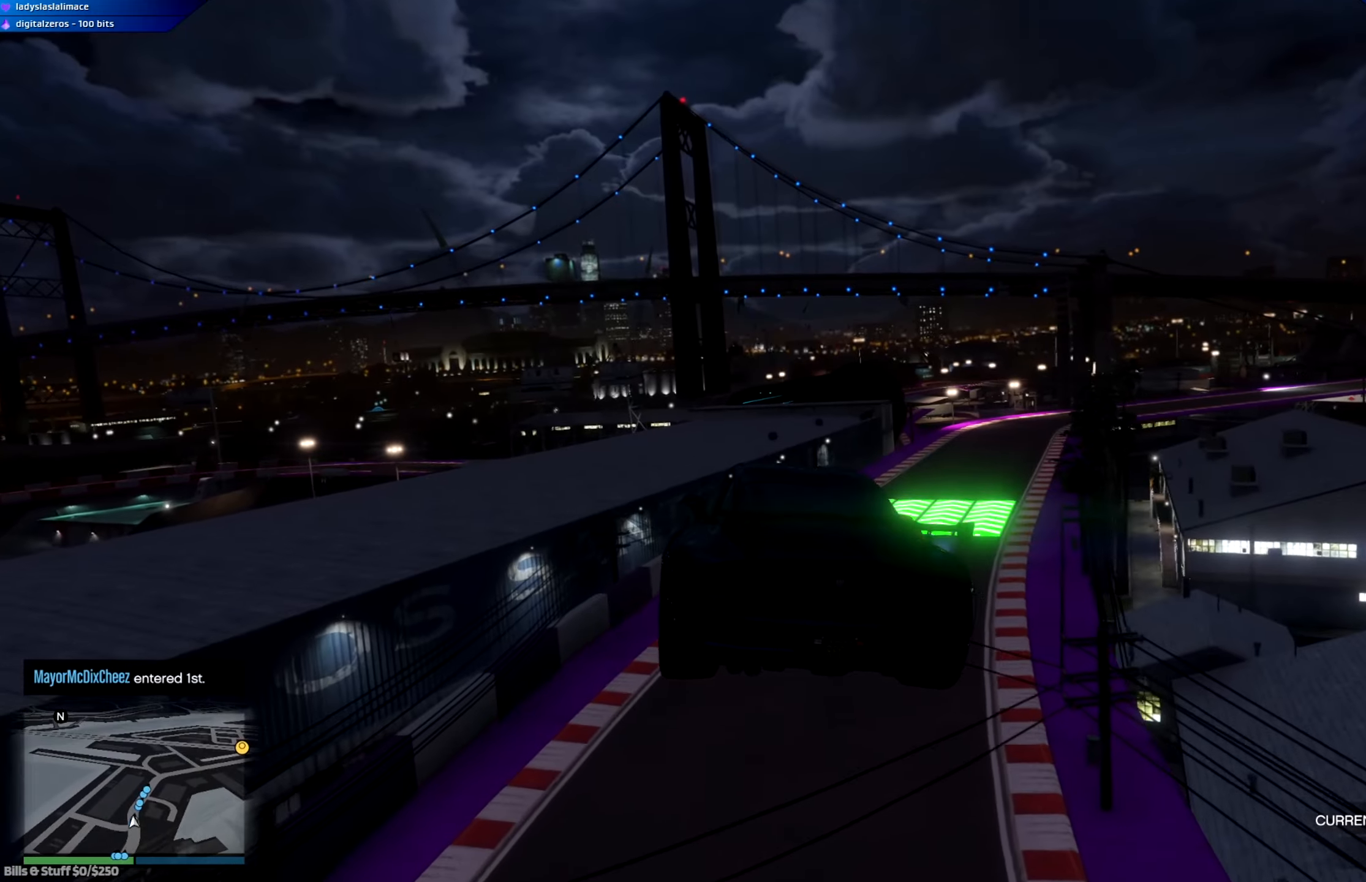
{"buttons": [], "left_stick": "down-right", "right_stick": "center", "events": [[50, "left_stick", "center"], [166, "left_stick", "right"], [266, "left_stick", "center"], [317, "L2", "down"], [433, "L2", "up"], [433, "left_stick", "up-right"], [483, "left_stick", "down-right"]]}